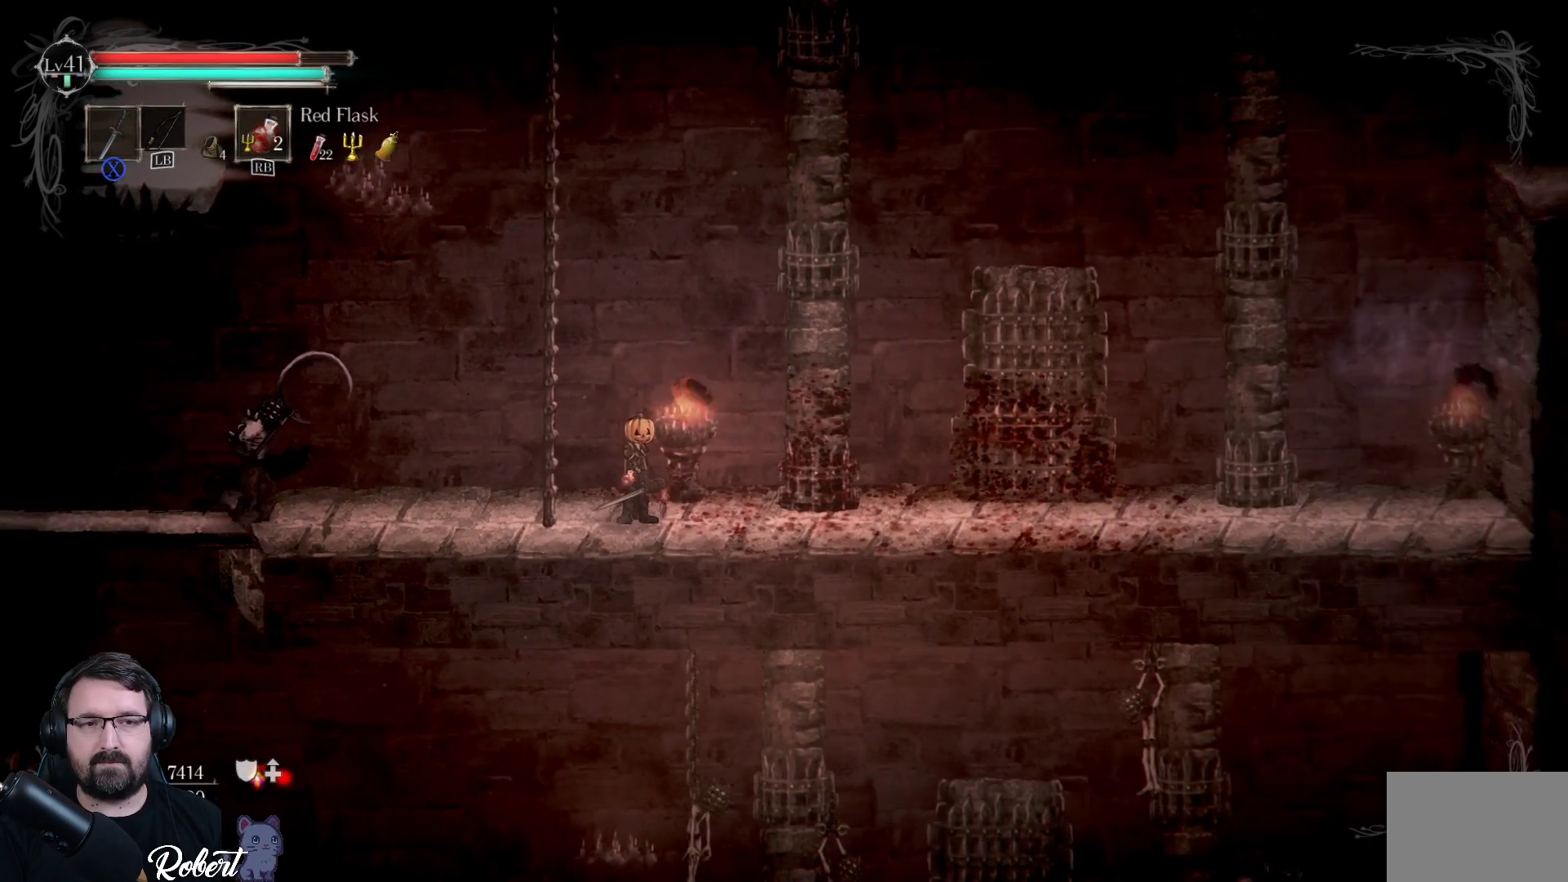
Gameplay with a controller (Xbox layout); each line is a JSON object with the inputs held at the frame after it. "events" lists button and stick changes between this image and that frame as [ms after this image, input, new state], when the widget could be followed in between.
{"buttons": [], "left_stick": "center", "right_stick": "center", "events": []}
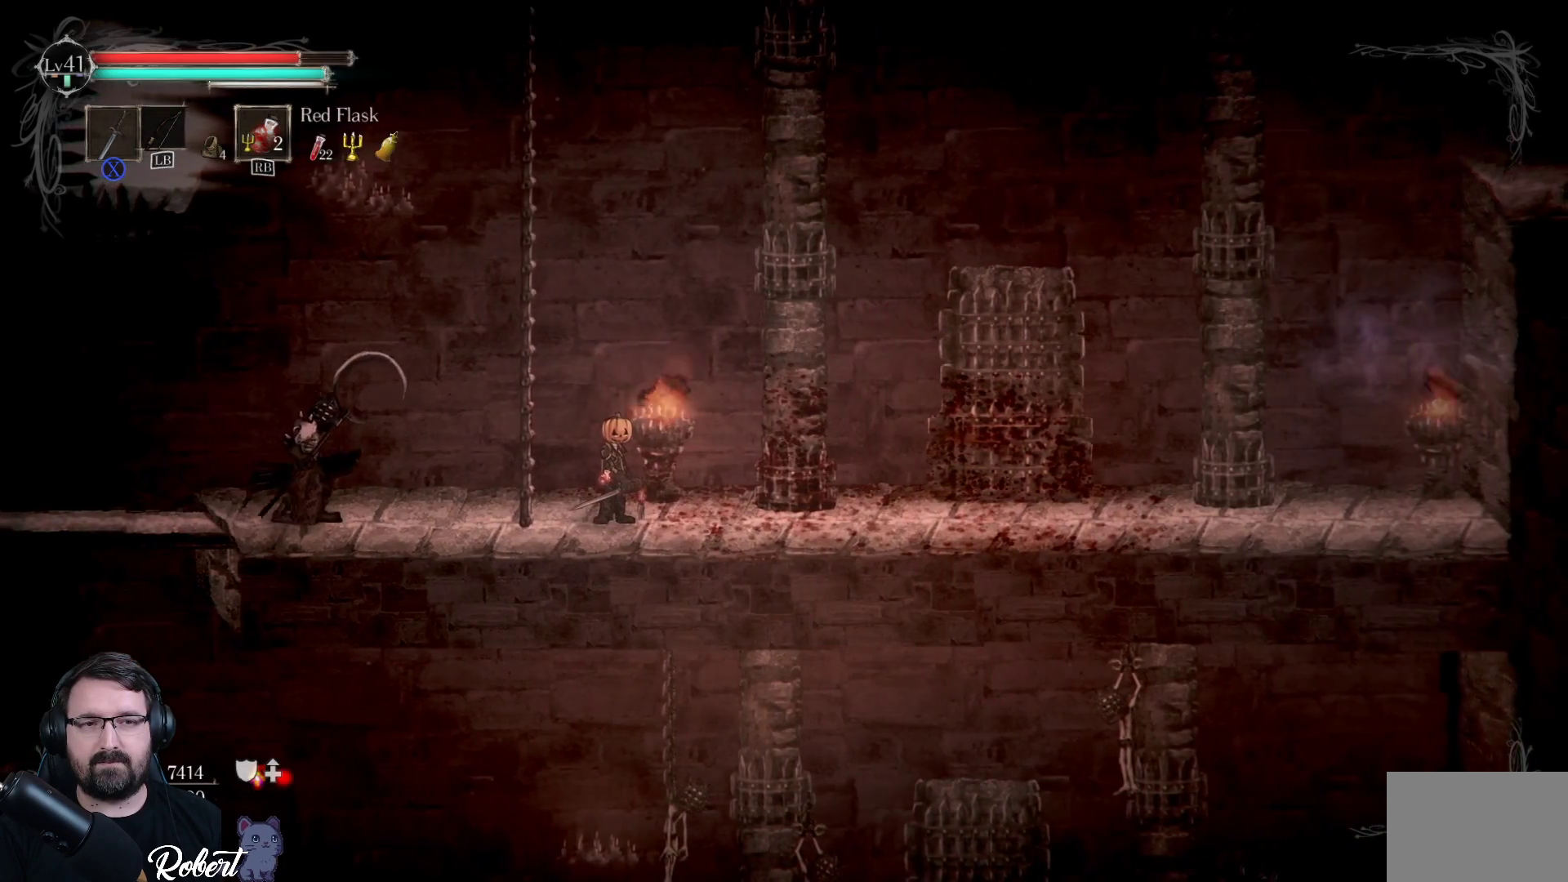
{"buttons": [], "left_stick": "left", "right_stick": "center", "events": [[233, "left_stick", "left"]]}
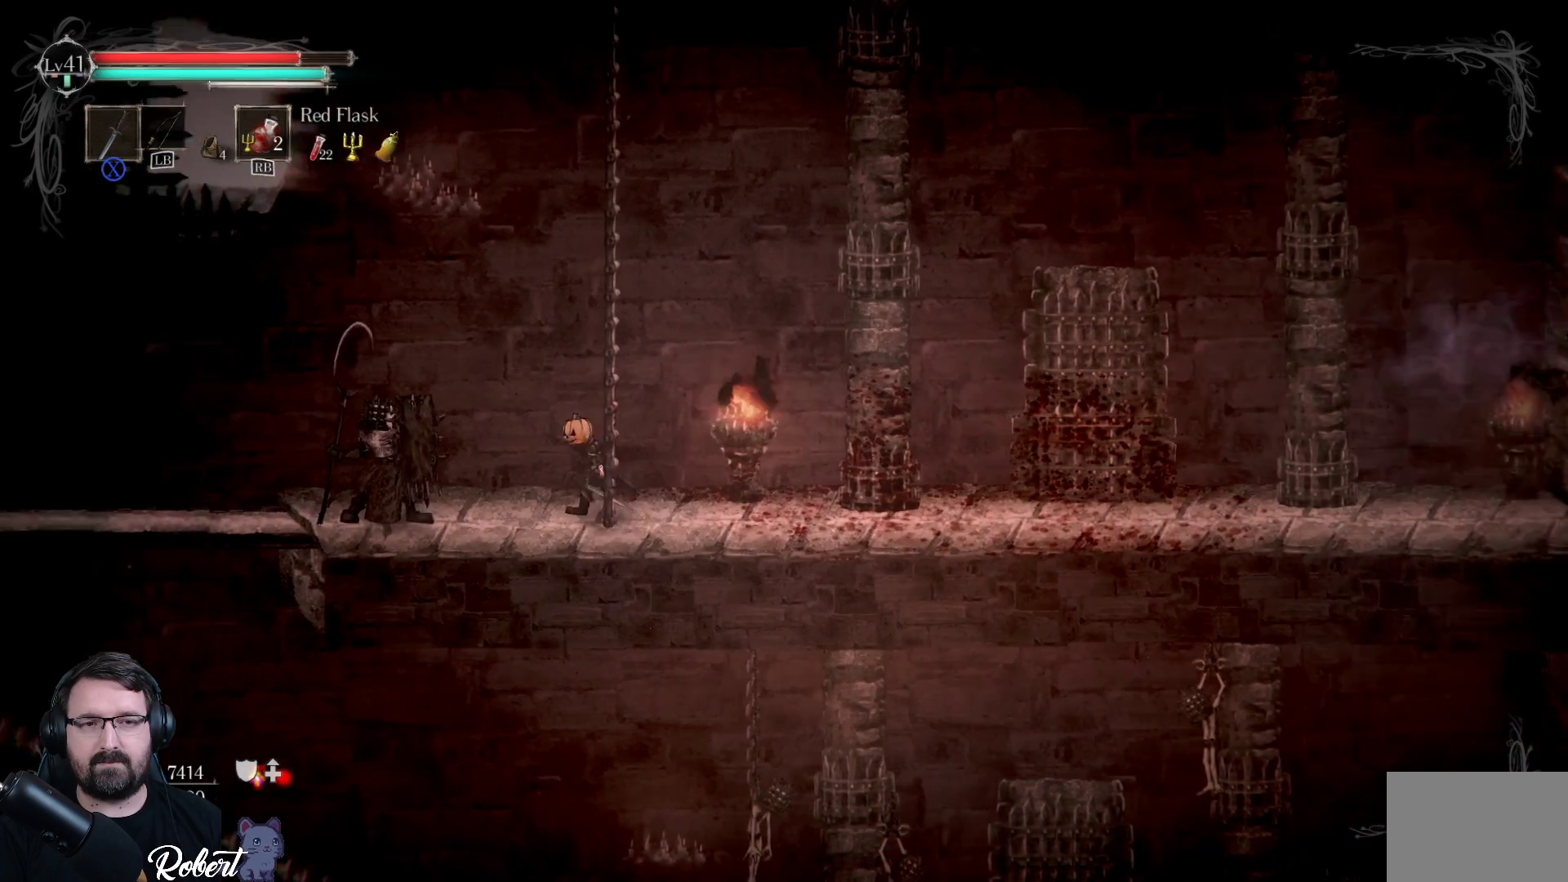
{"buttons": [], "left_stick": "left", "right_stick": "center", "events": [[100, "R2", "down"], [300, "R2", "up"]]}
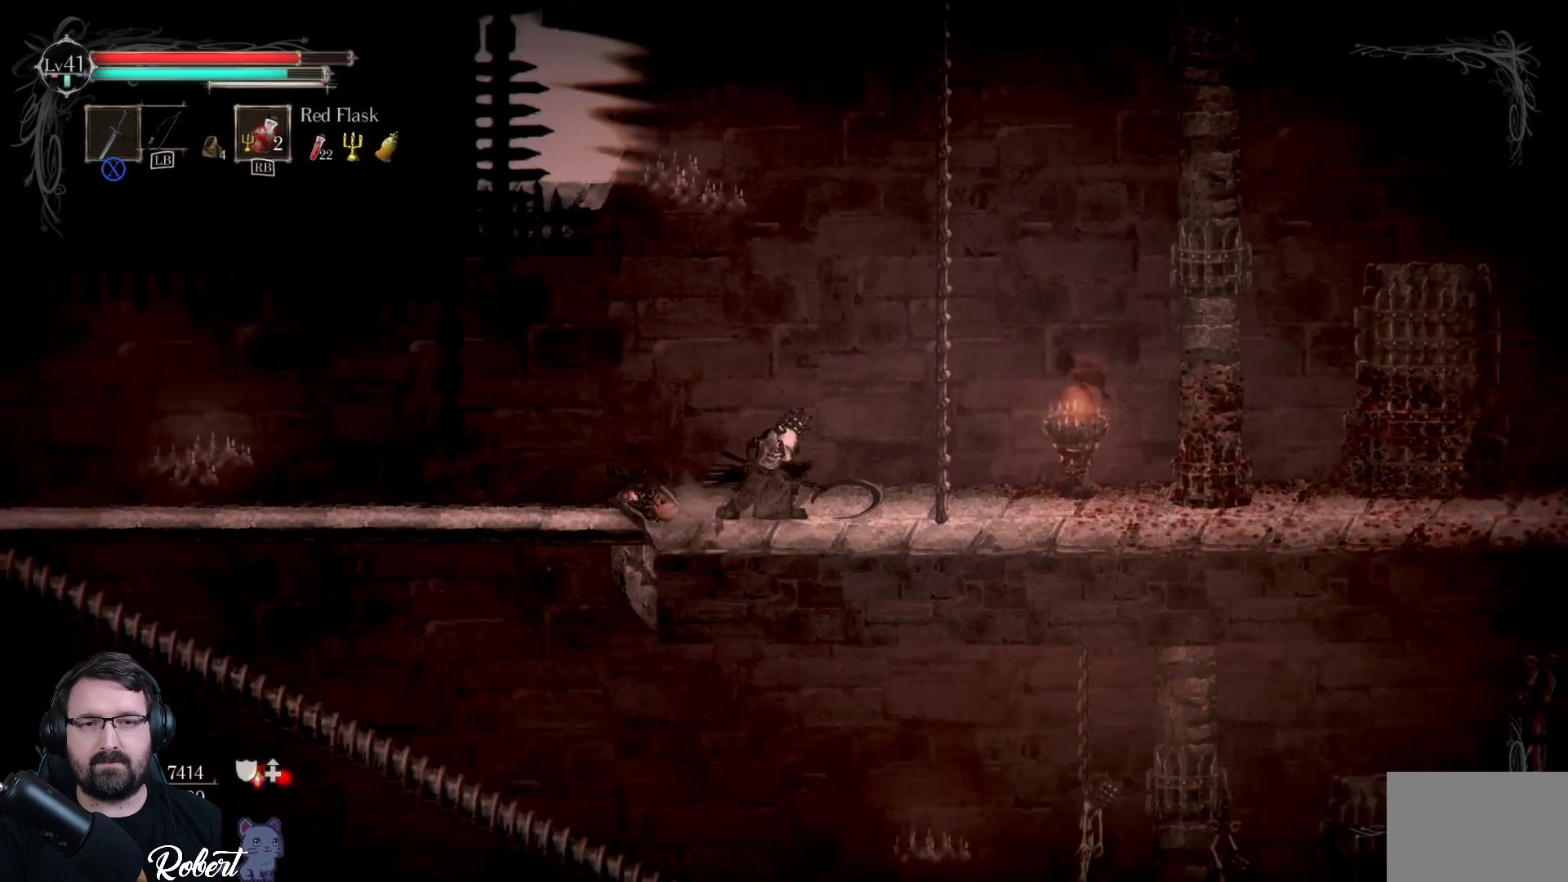
{"buttons": [], "left_stick": "right", "right_stick": "center", "events": [[67, "left_stick", "right"], [100, "X", "down"], [200, "X", "up"], [300, "X", "down"], [367, "X", "up"], [467, "X", "down"], [500, "X", "up"]]}
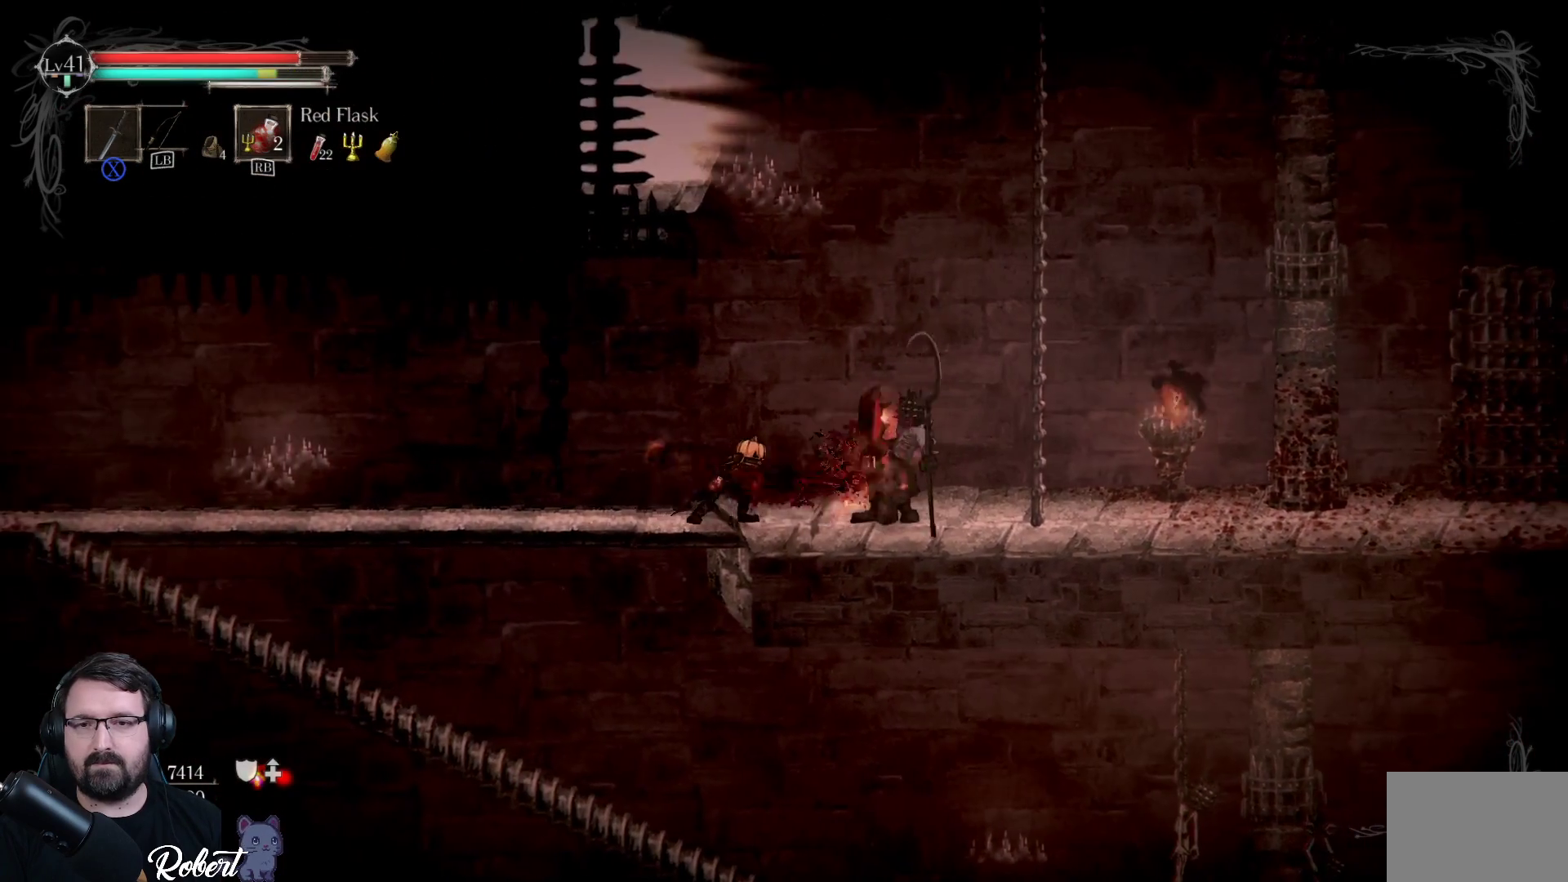
{"buttons": [], "left_stick": "right", "right_stick": "center", "events": [[67, "X", "down"], [100, "X", "up"], [167, "X", "down"], [233, "X", "up"], [300, "X", "down"], [333, "X", "up"], [433, "X", "down"], [467, "X", "up"]]}
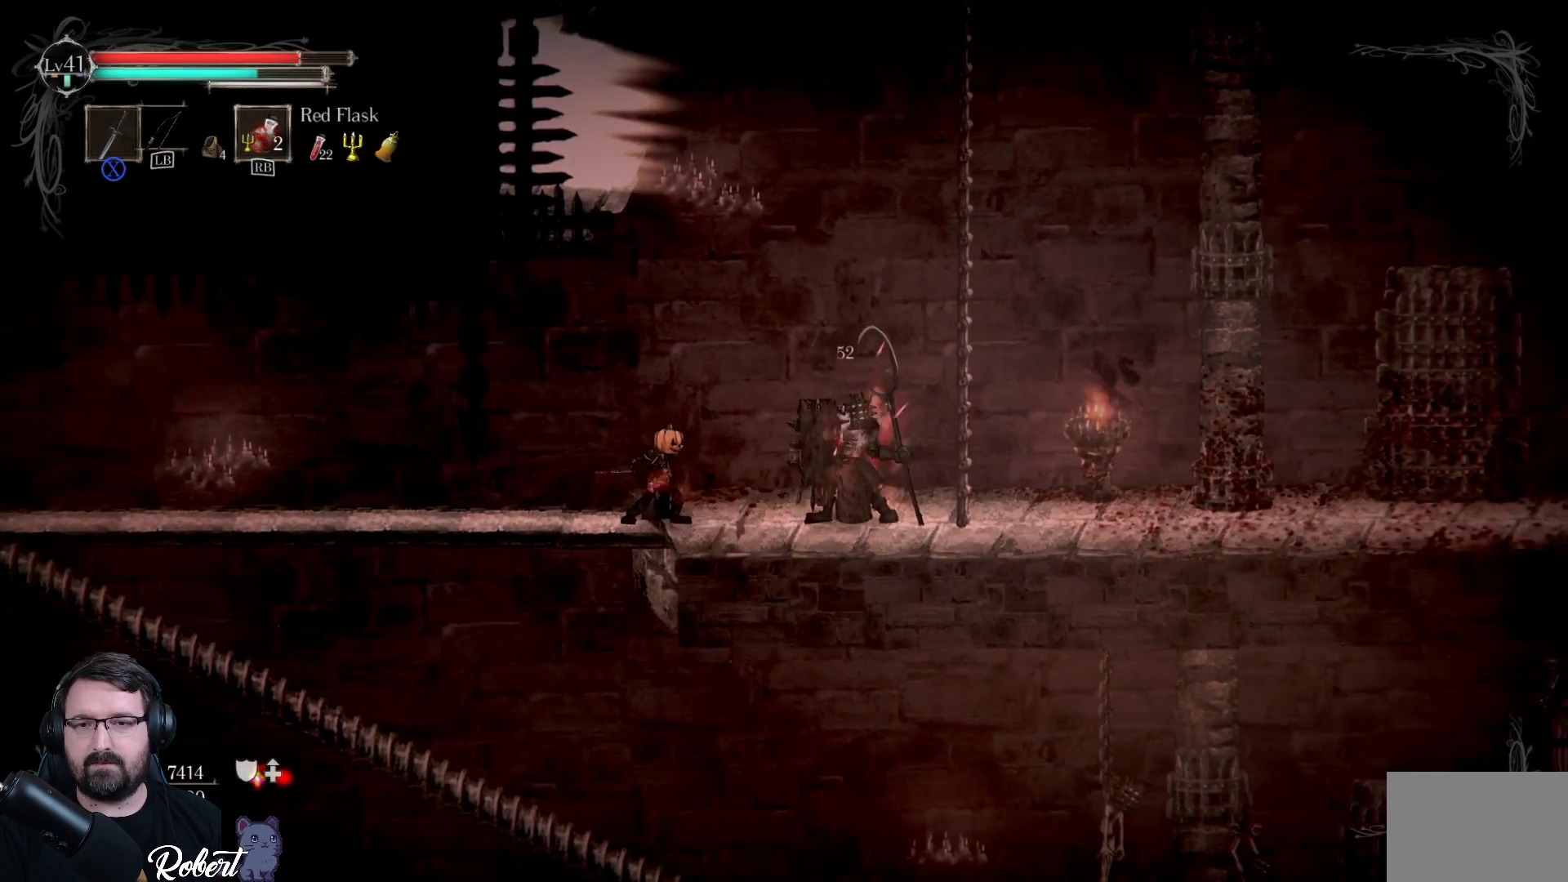
{"buttons": ["X"], "left_stick": "right", "right_stick": "center", "events": [[33, "X", "down"], [133, "X", "up"], [200, "X", "down"], [267, "X", "up"], [333, "X", "down"], [400, "X", "up"], [467, "X", "down"]]}
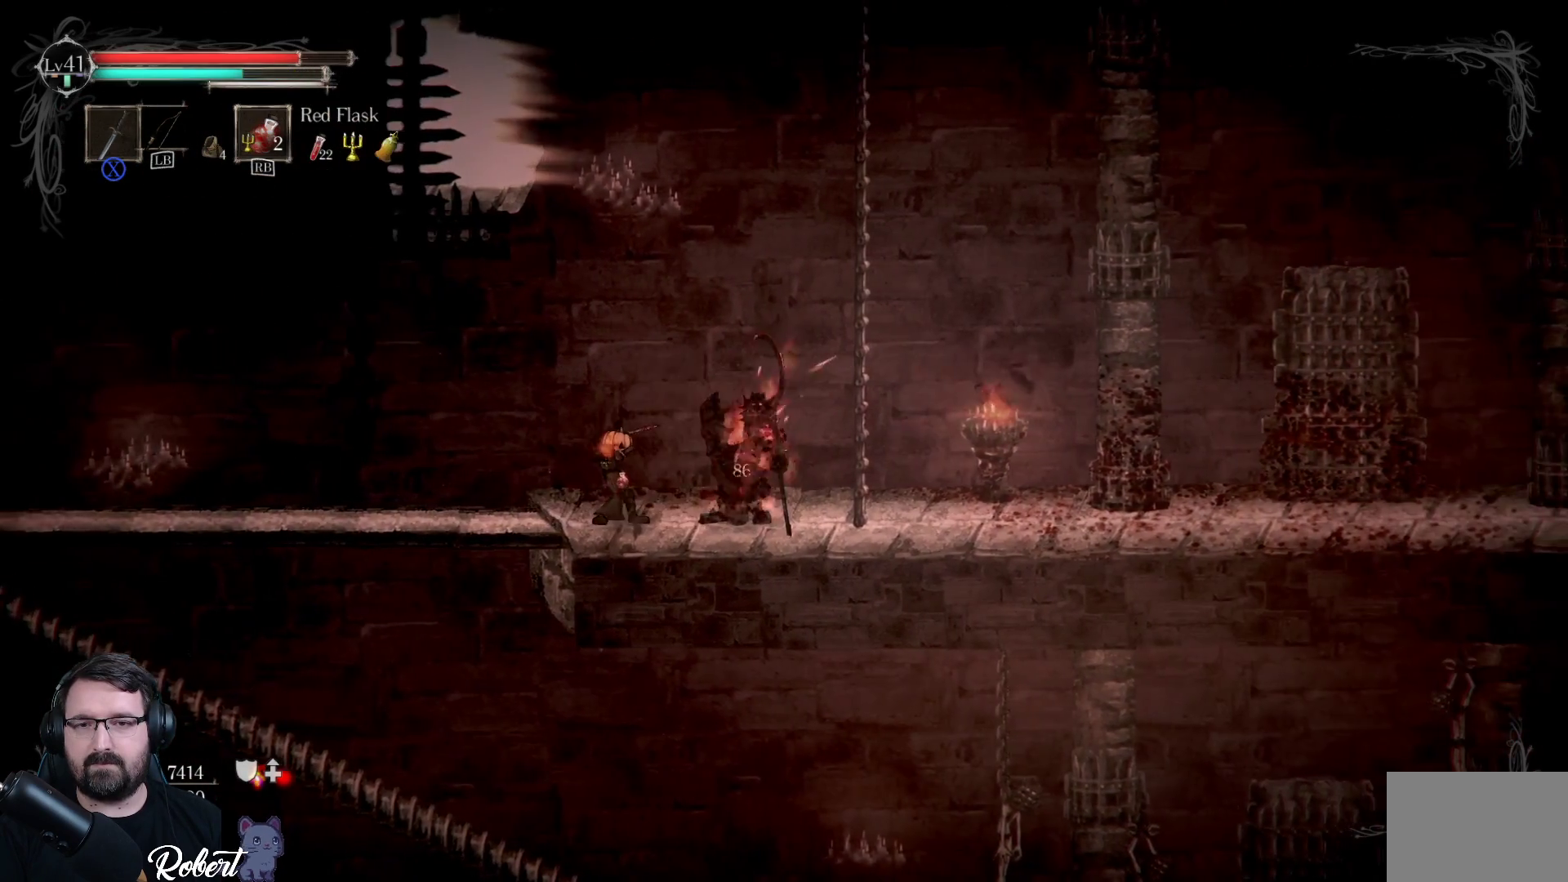
{"buttons": [], "left_stick": "center", "right_stick": "center", "events": [[67, "X", "up"], [133, "X", "down"], [233, "X", "up"], [300, "X", "down"], [400, "X", "up"], [500, "left_stick", "center"]]}
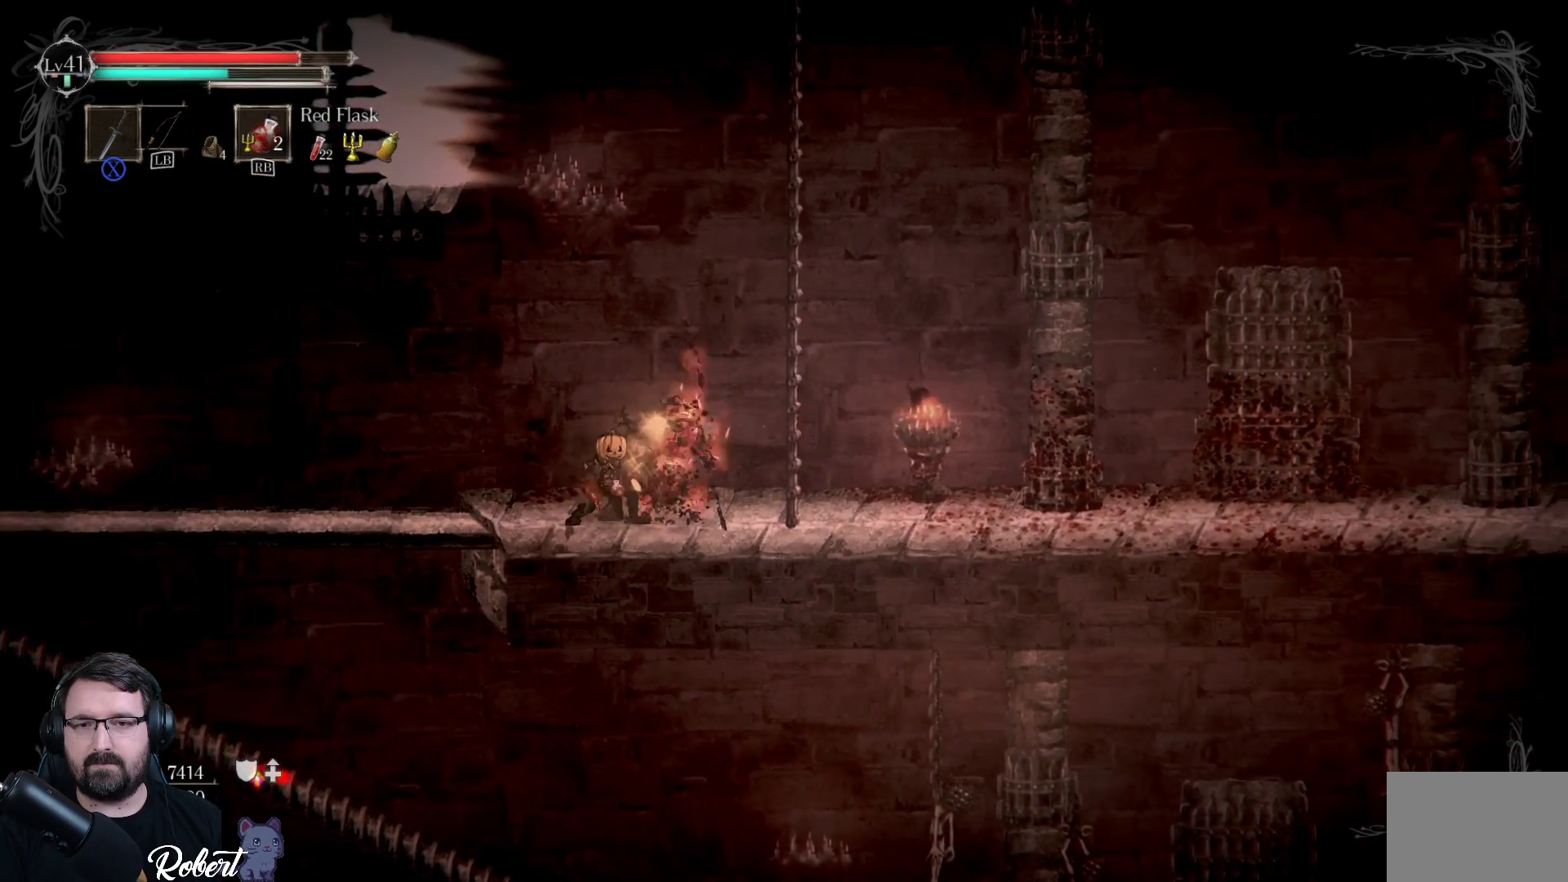
{"buttons": [], "left_stick": "left", "right_stick": "center", "events": [[467, "left_stick", "left"]]}
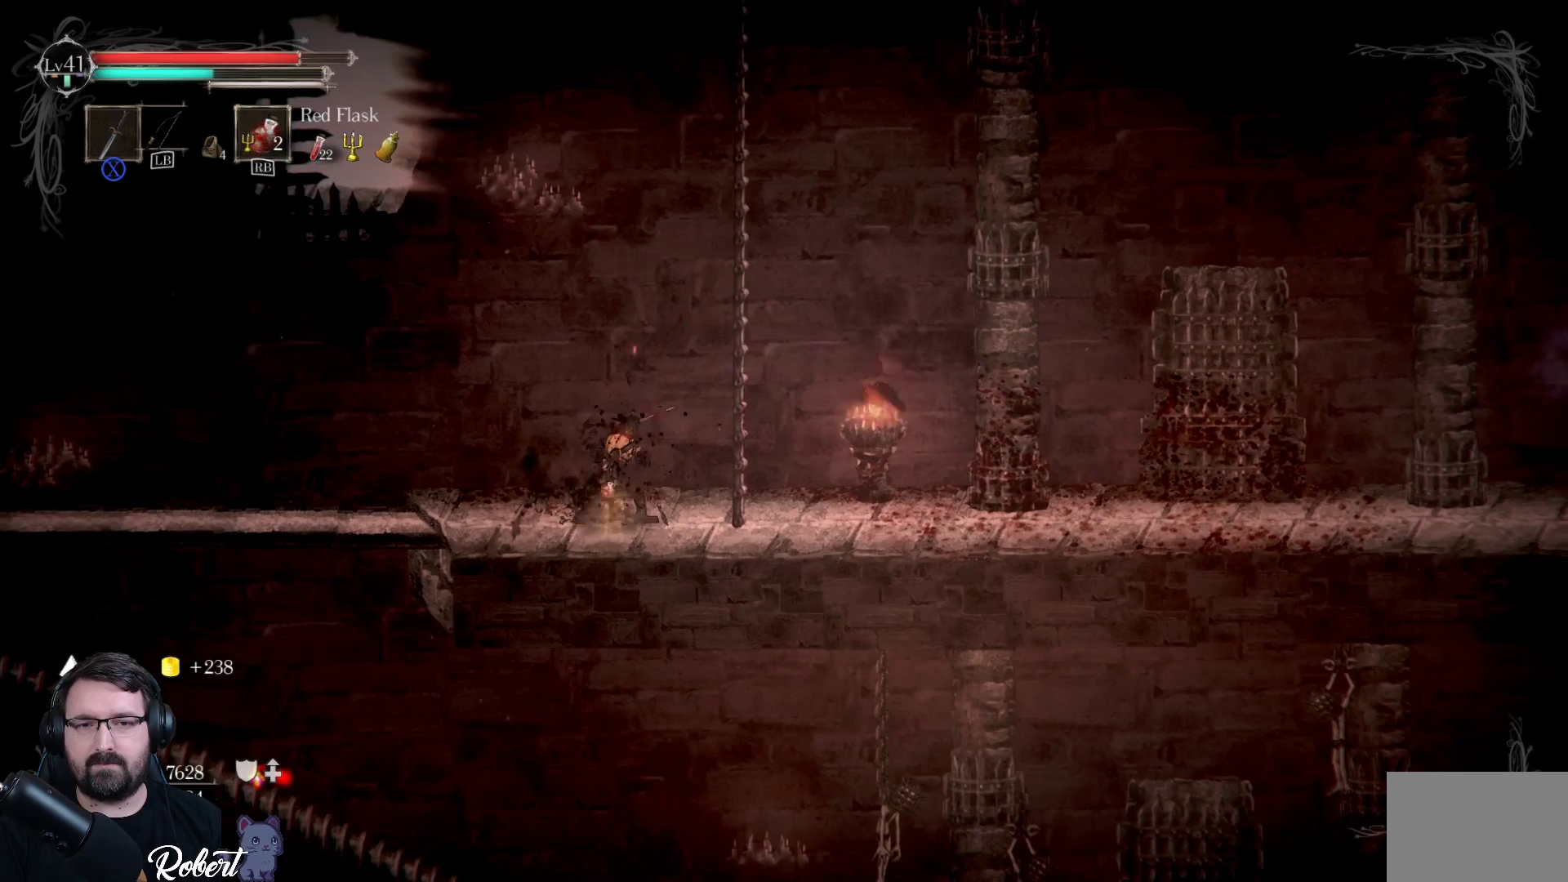
{"buttons": [], "left_stick": "left", "right_stick": "center", "events": [[233, "left_stick", "center"], [367, "left_stick", "left"]]}
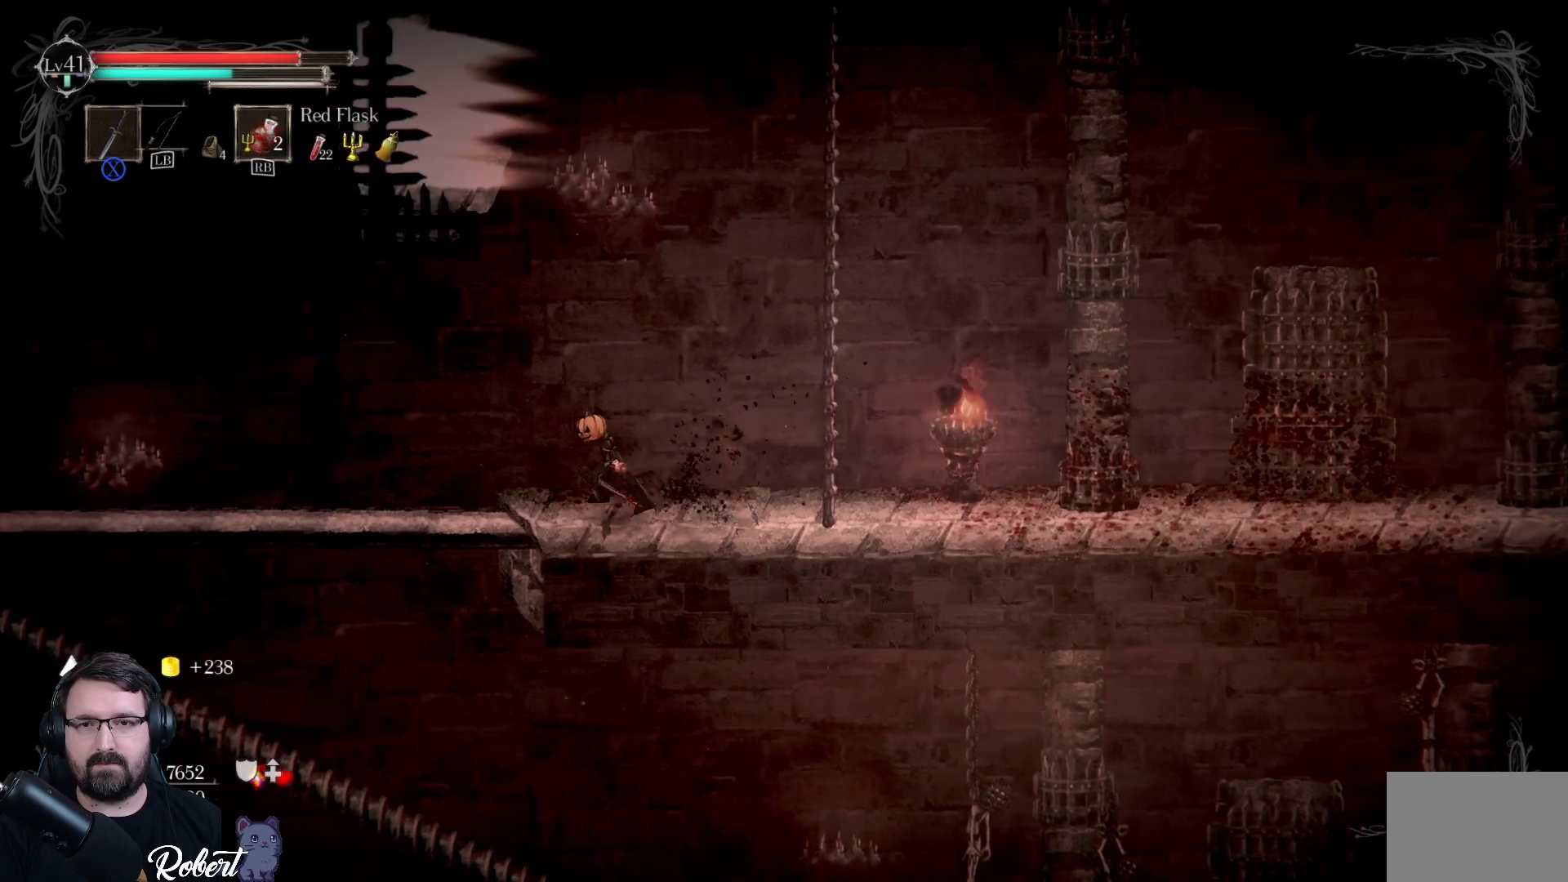
{"buttons": [], "left_stick": "left", "right_stick": "center", "events": []}
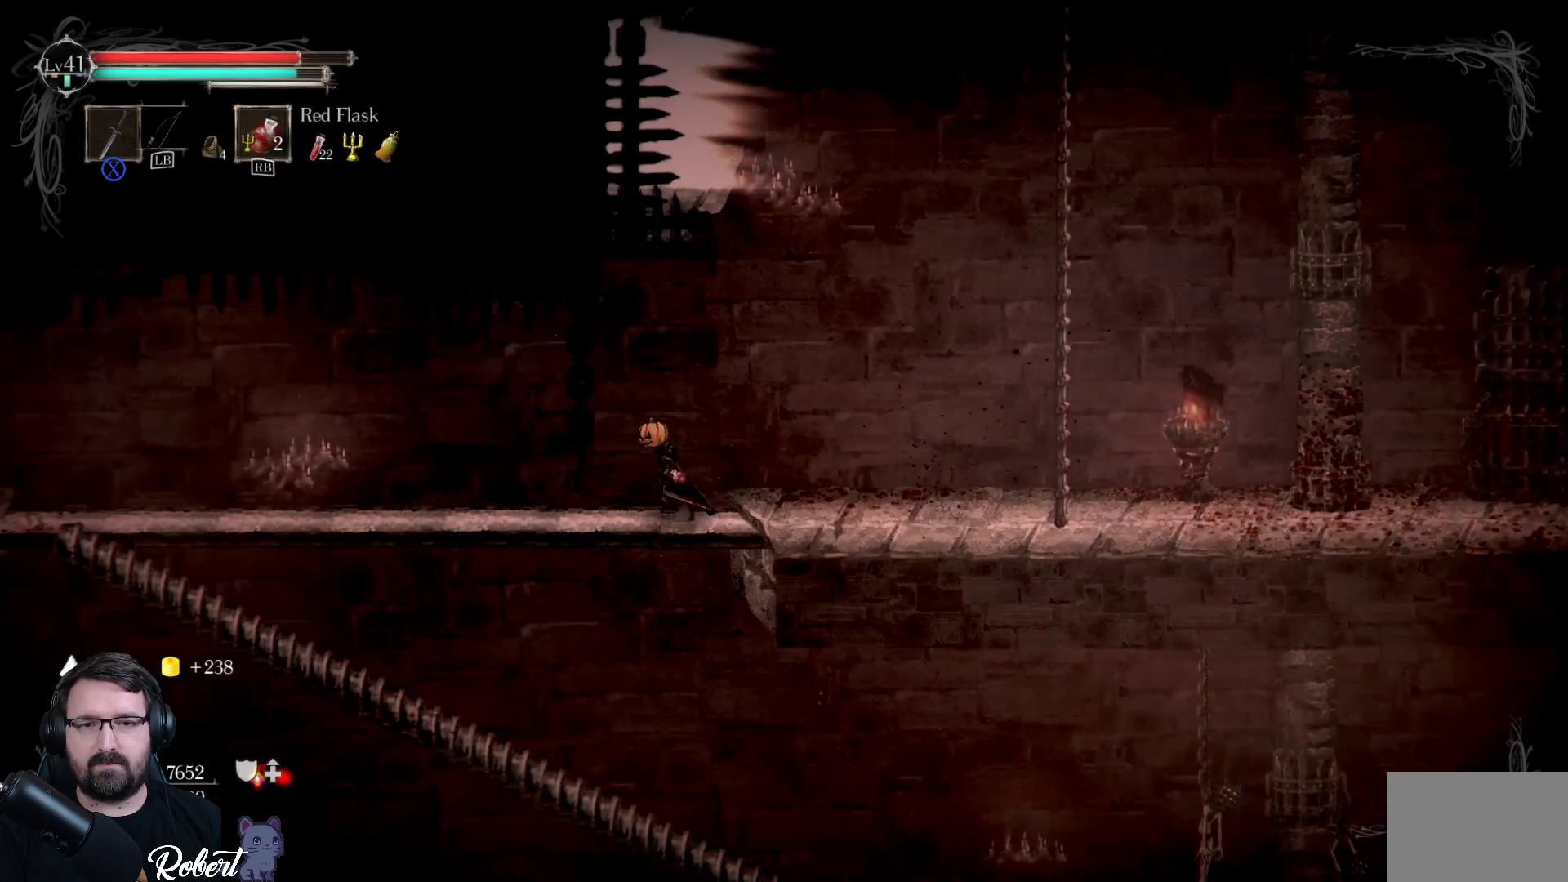
{"buttons": [], "left_stick": "left", "right_stick": "center", "events": []}
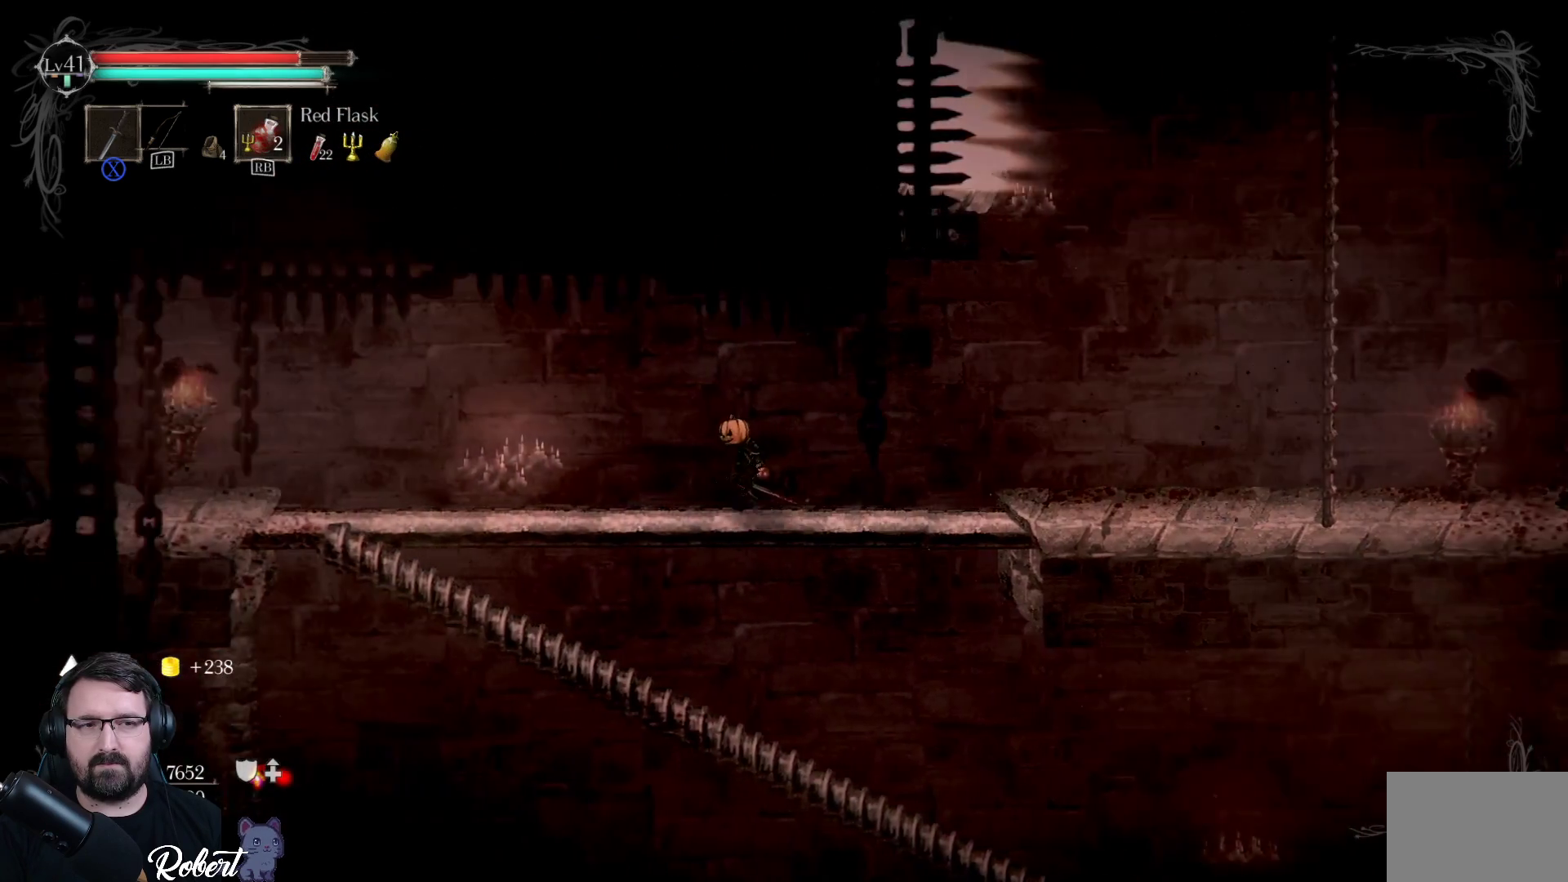
{"buttons": [], "left_stick": "left", "right_stick": "center", "events": []}
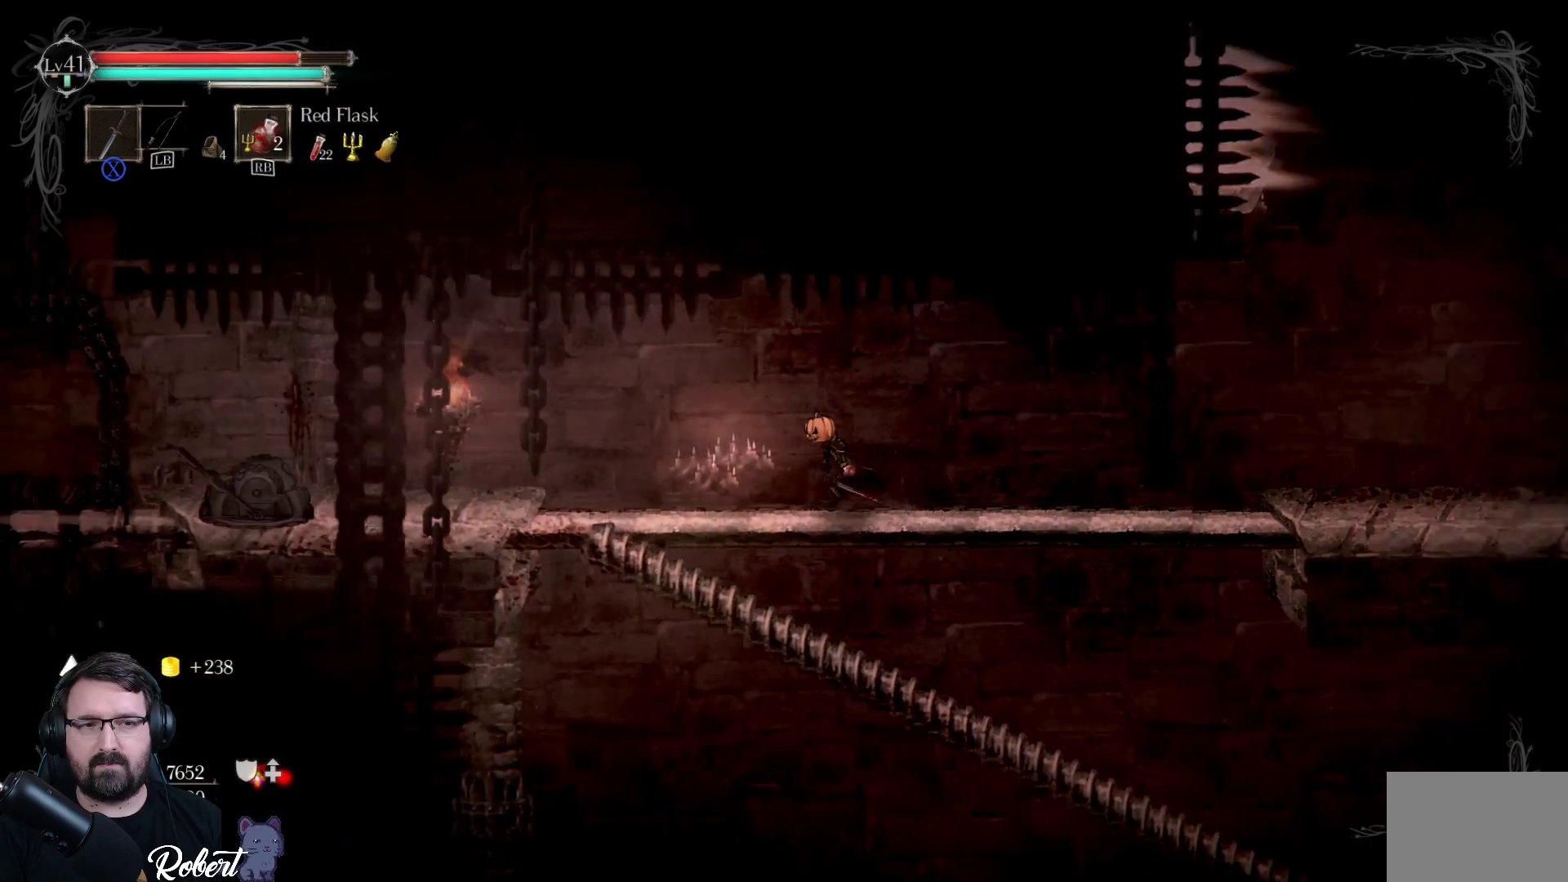
{"buttons": [], "left_stick": "left", "right_stick": "center", "events": []}
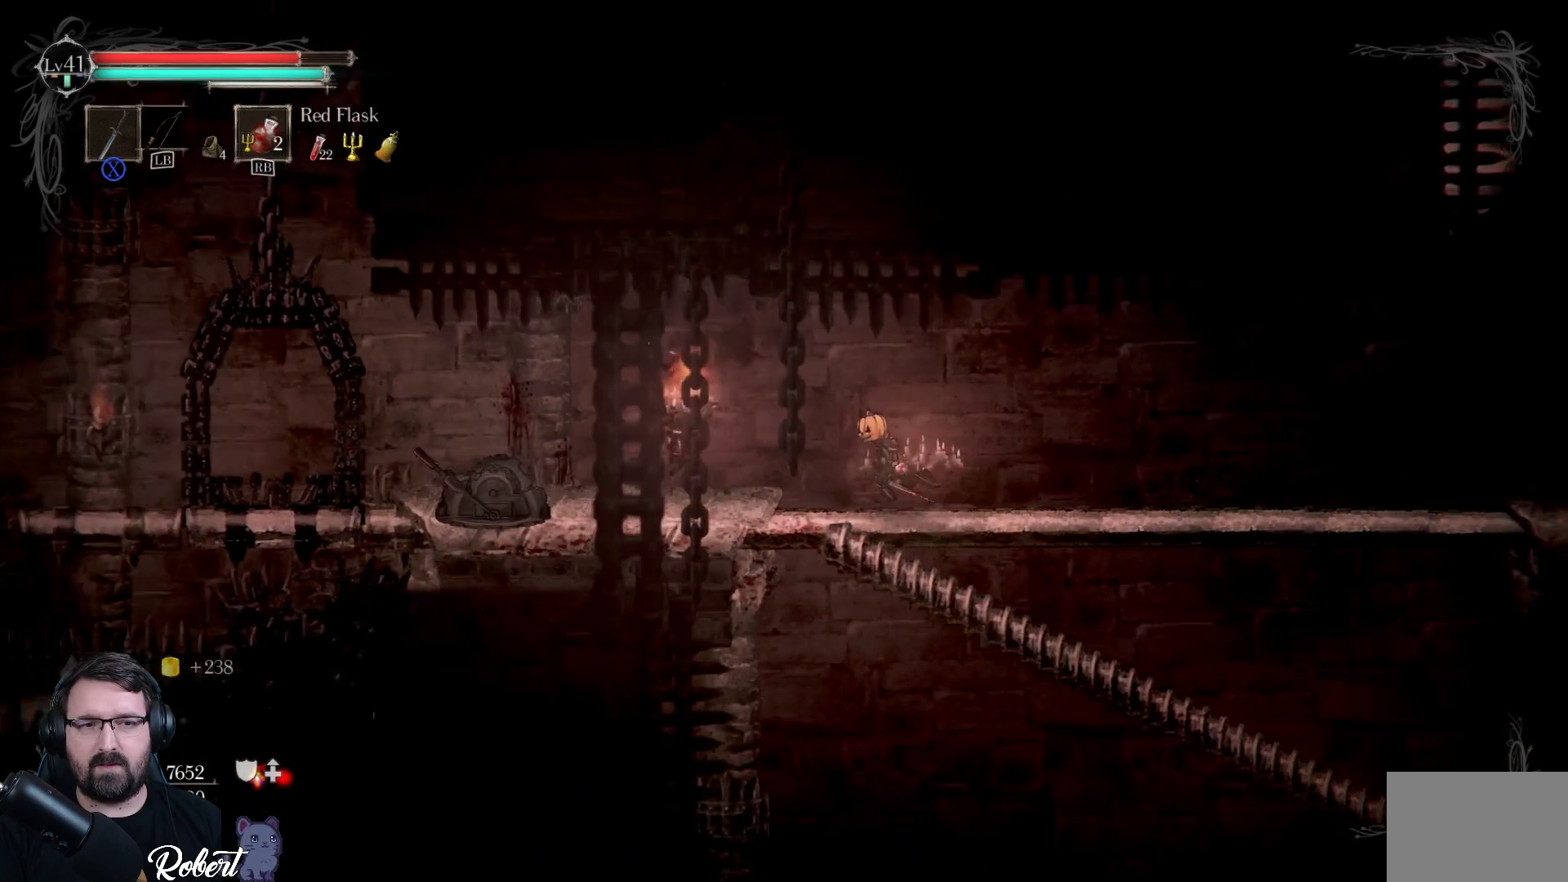
{"buttons": [], "left_stick": "left", "right_stick": "center", "events": []}
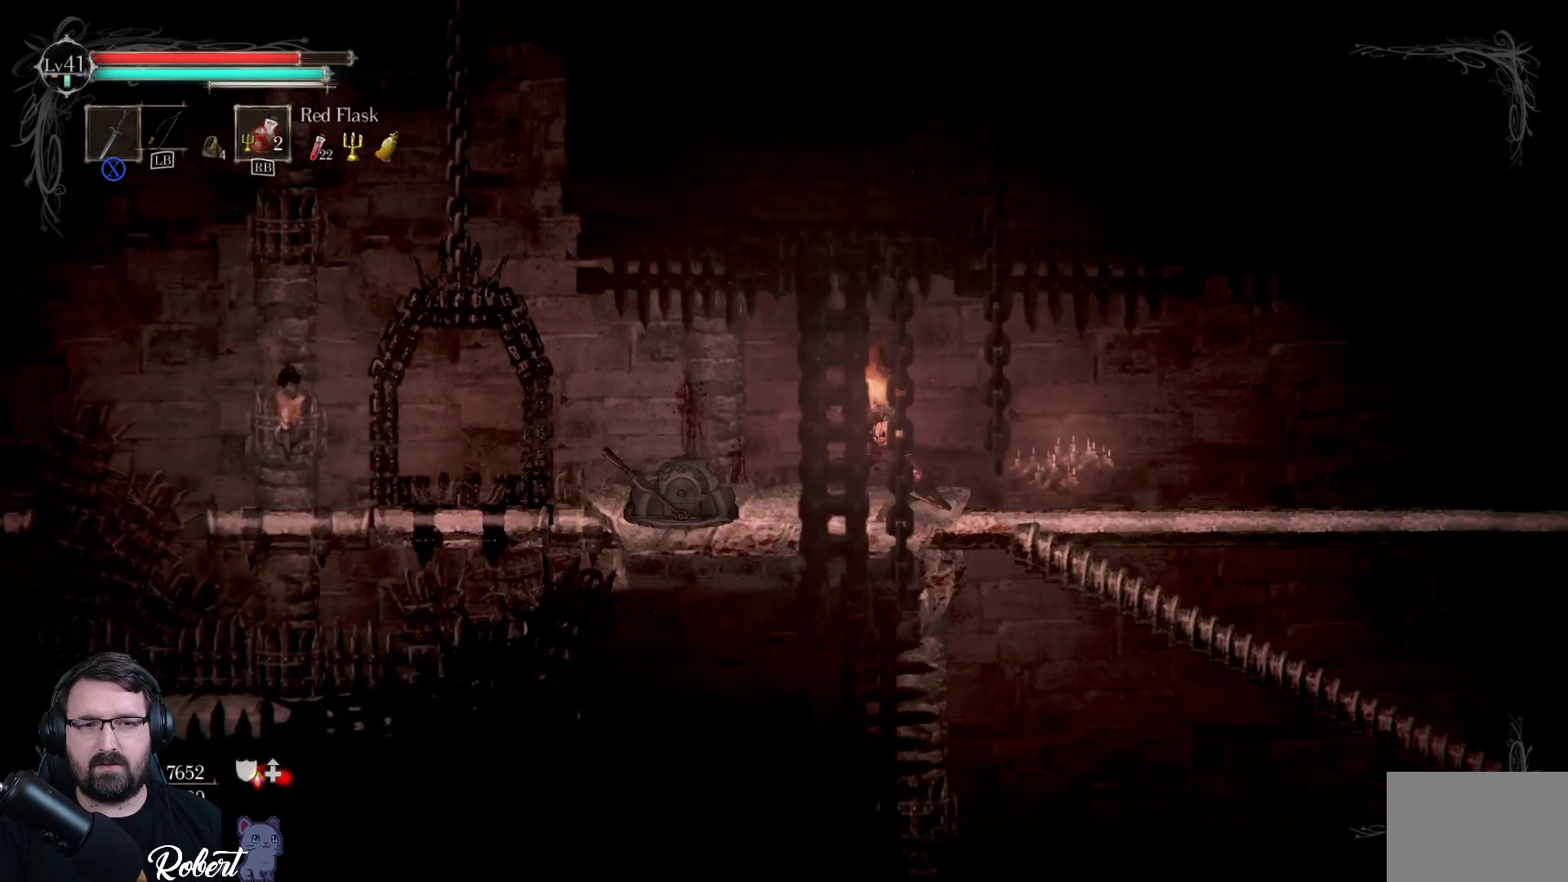
{"buttons": [], "left_stick": "left", "right_stick": "center", "events": []}
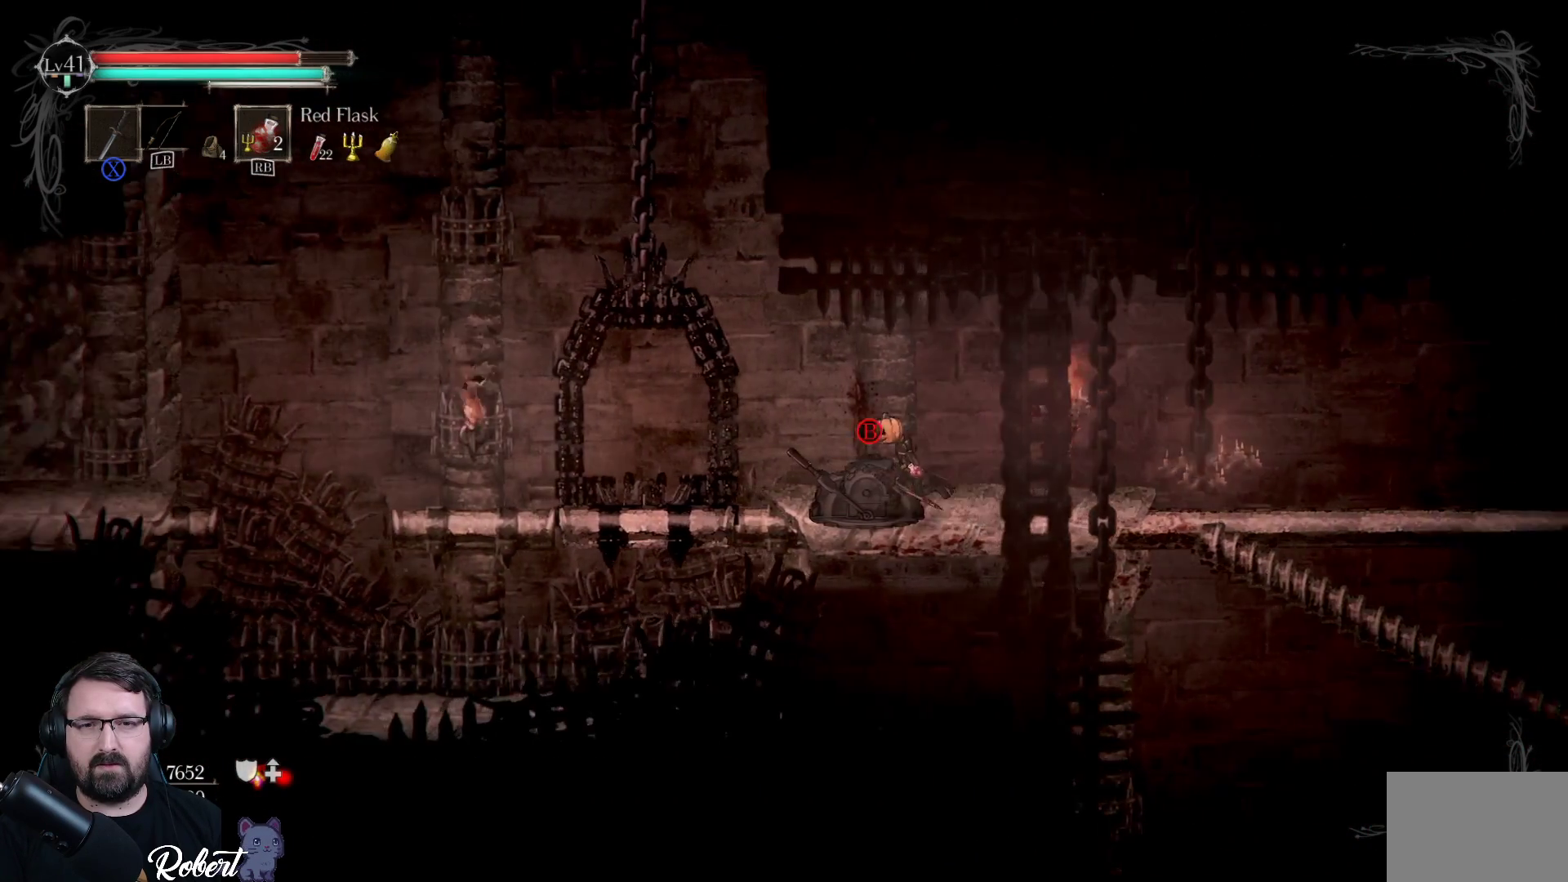
{"buttons": [], "left_stick": "center", "right_stick": "center", "events": [[67, "left_stick", "center"], [133, "B", "down"], [200, "B", "up"]]}
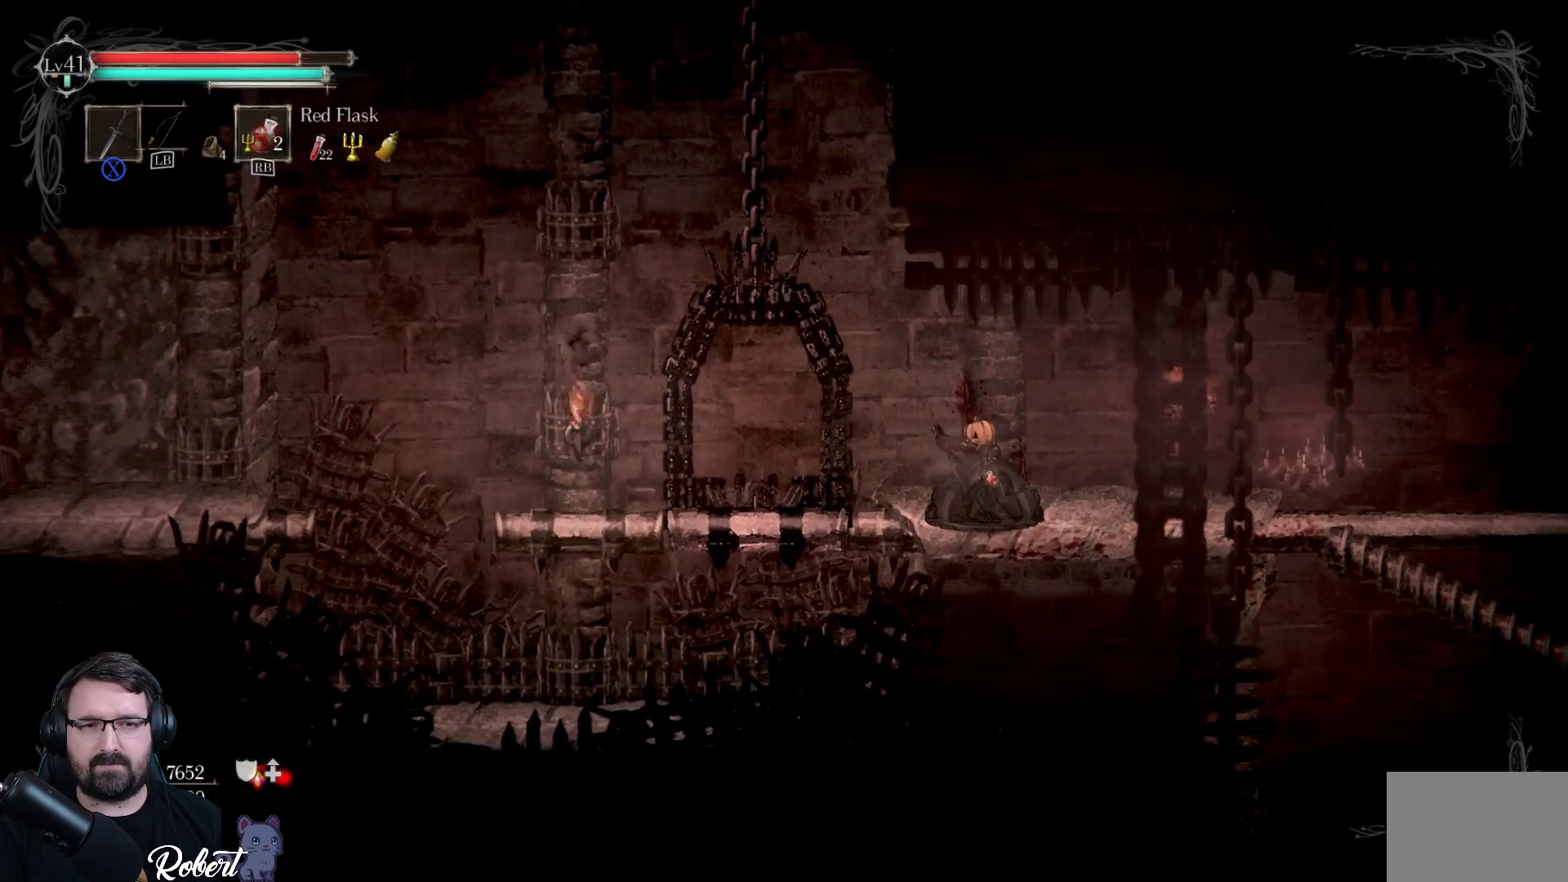
{"buttons": [], "left_stick": "center", "right_stick": "center", "events": []}
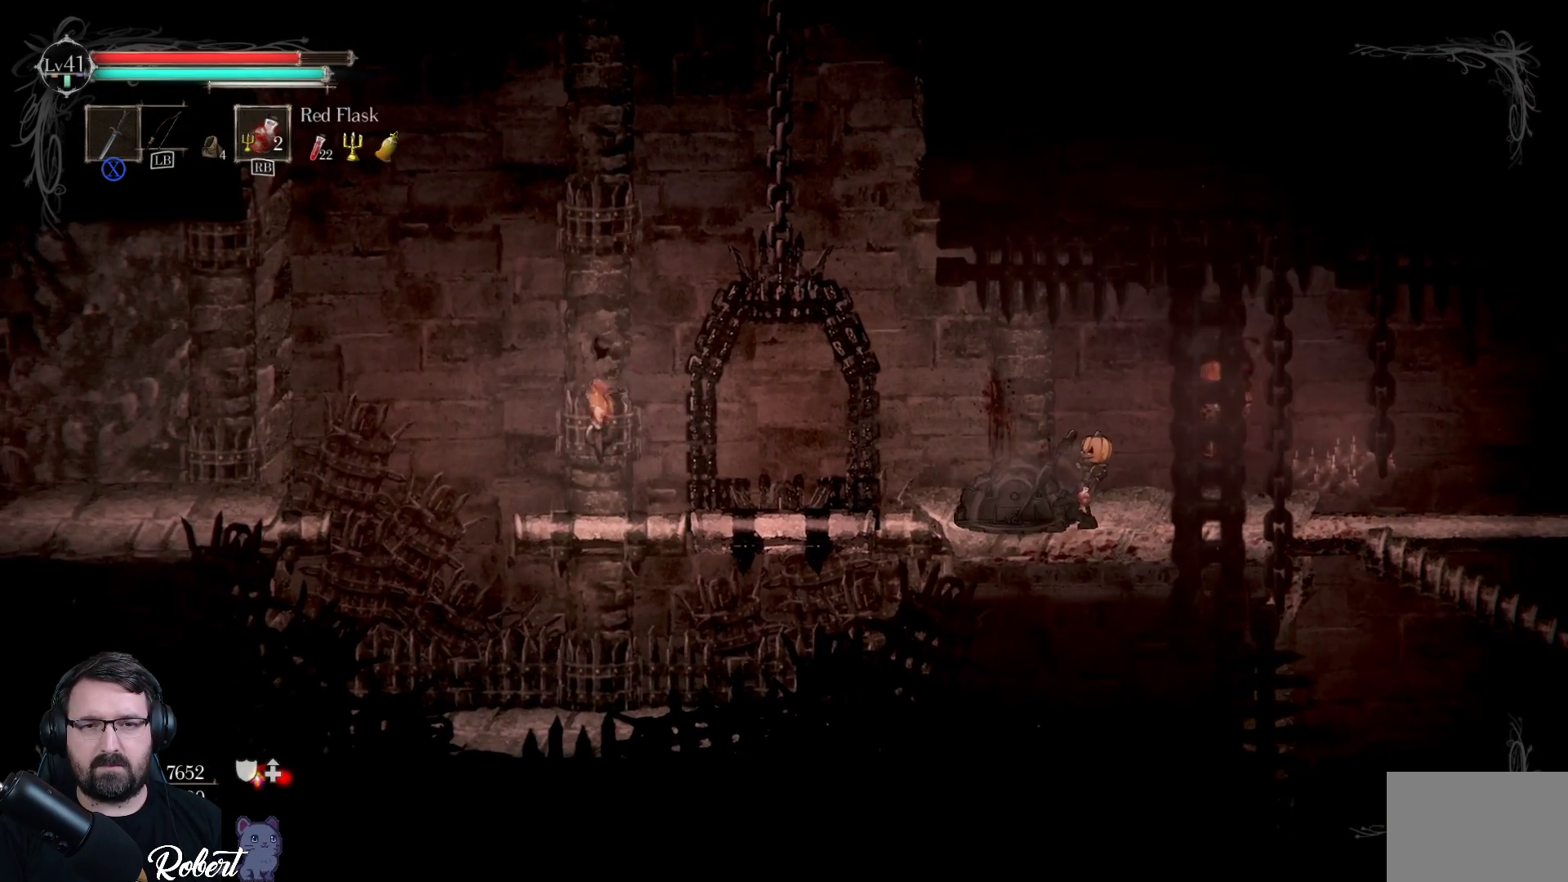
{"buttons": [], "left_stick": "center", "right_stick": "center", "events": []}
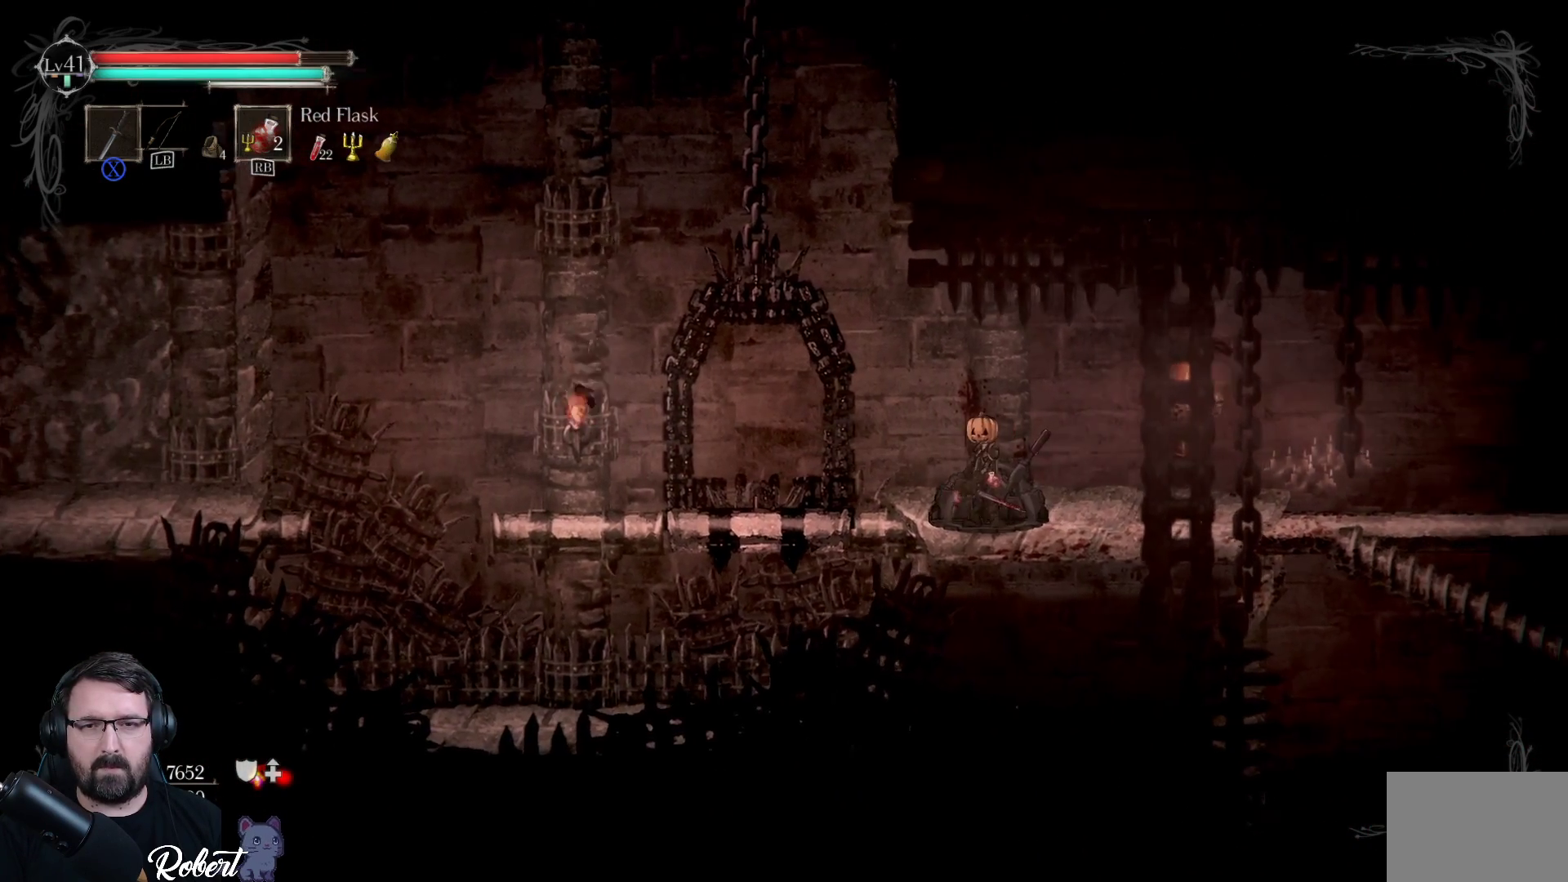
{"buttons": [], "left_stick": "center", "right_stick": "center", "events": []}
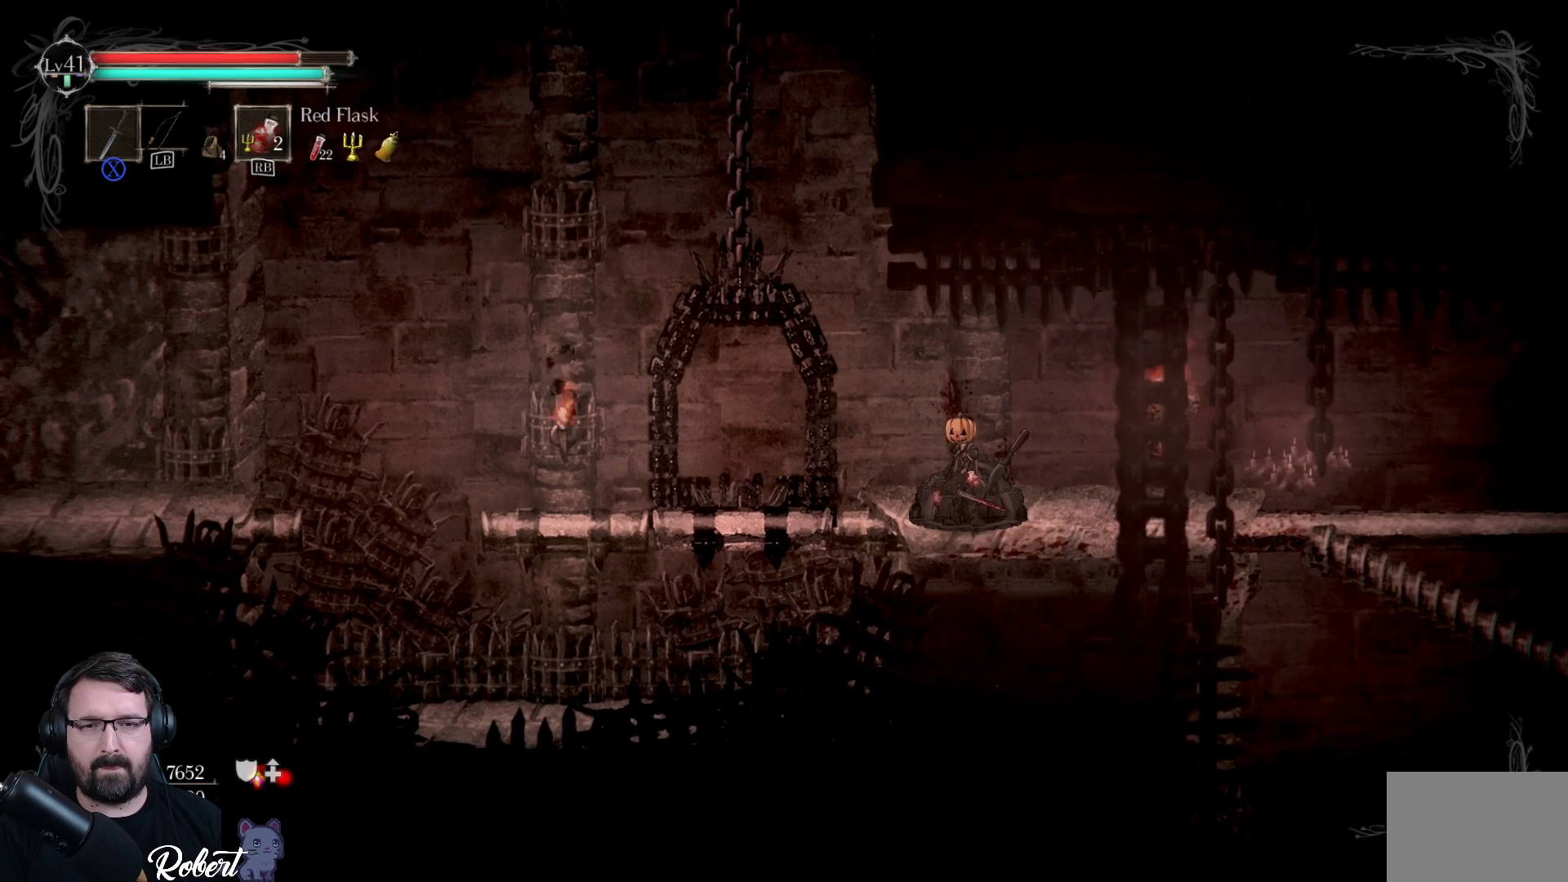
{"buttons": [], "left_stick": "center", "right_stick": "center", "events": []}
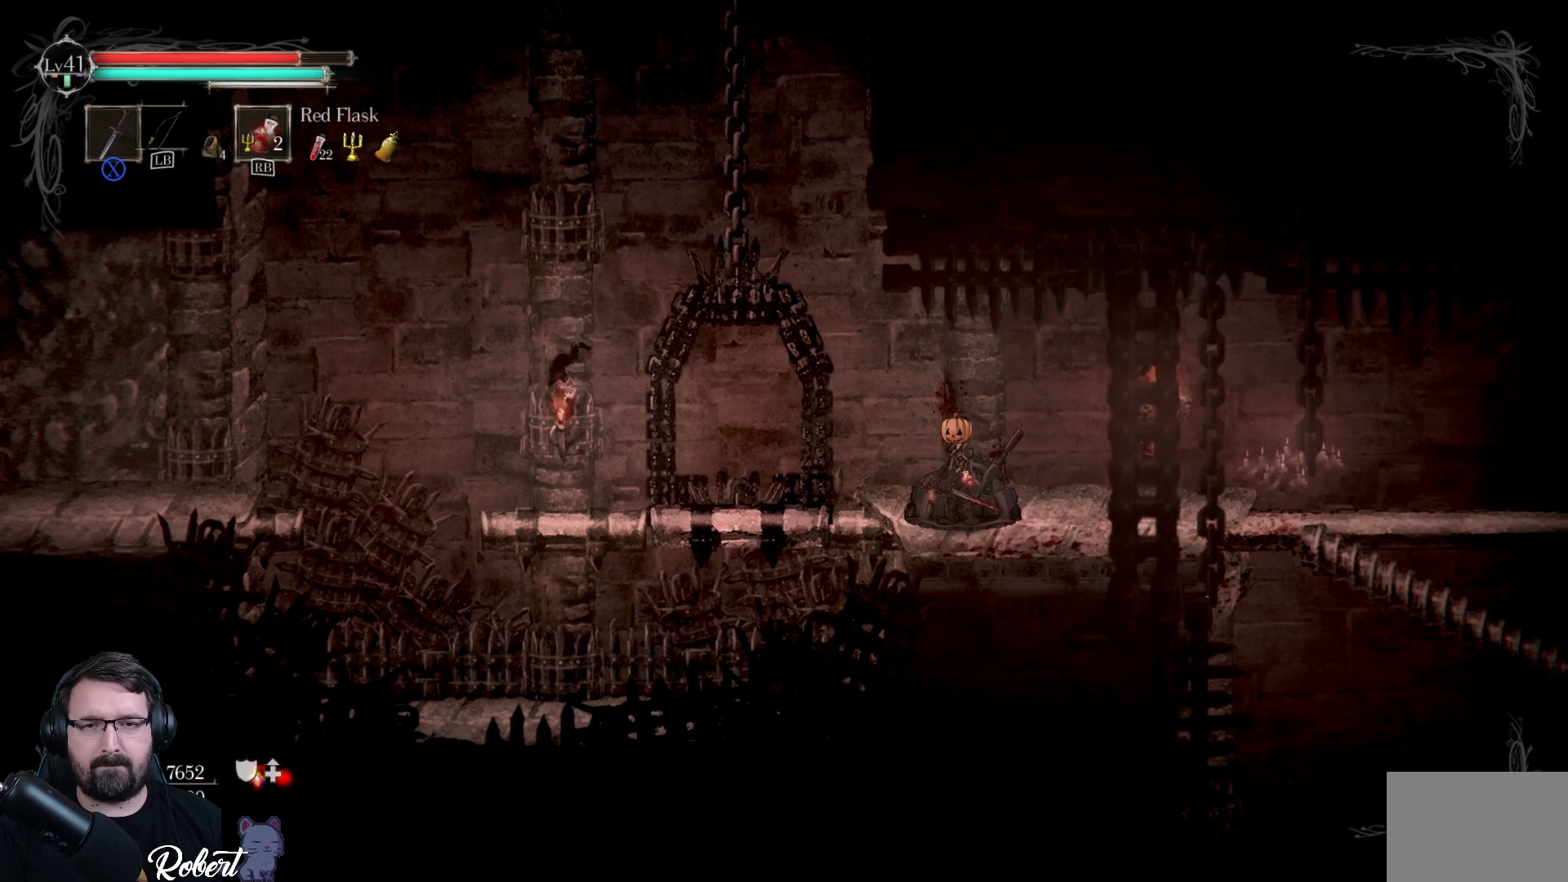
{"buttons": [], "left_stick": "center", "right_stick": "center", "events": []}
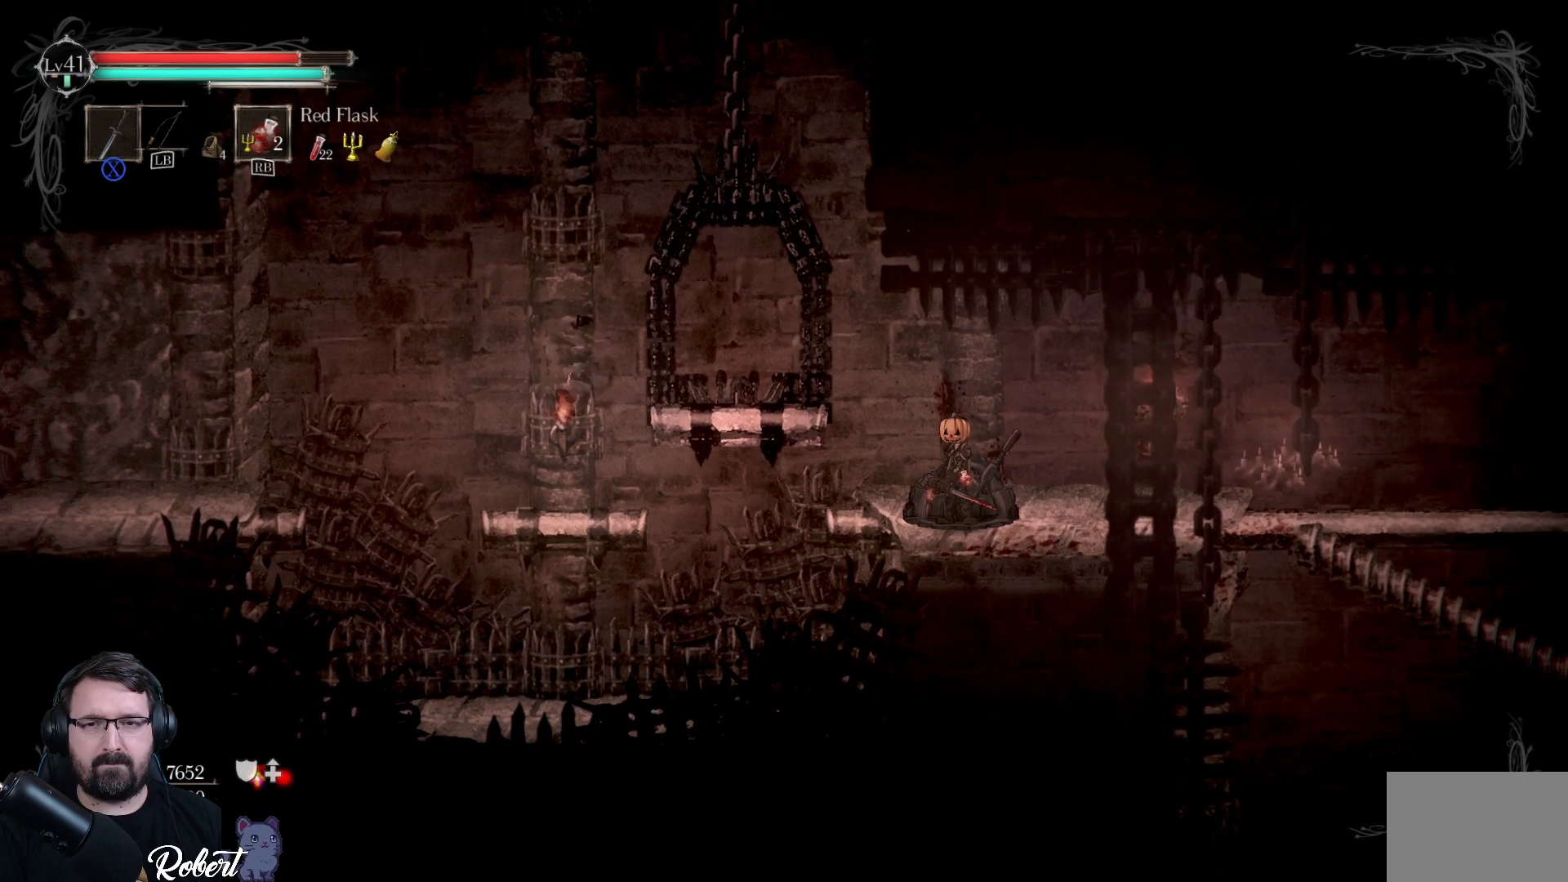
{"buttons": [], "left_stick": "center", "right_stick": "center", "events": []}
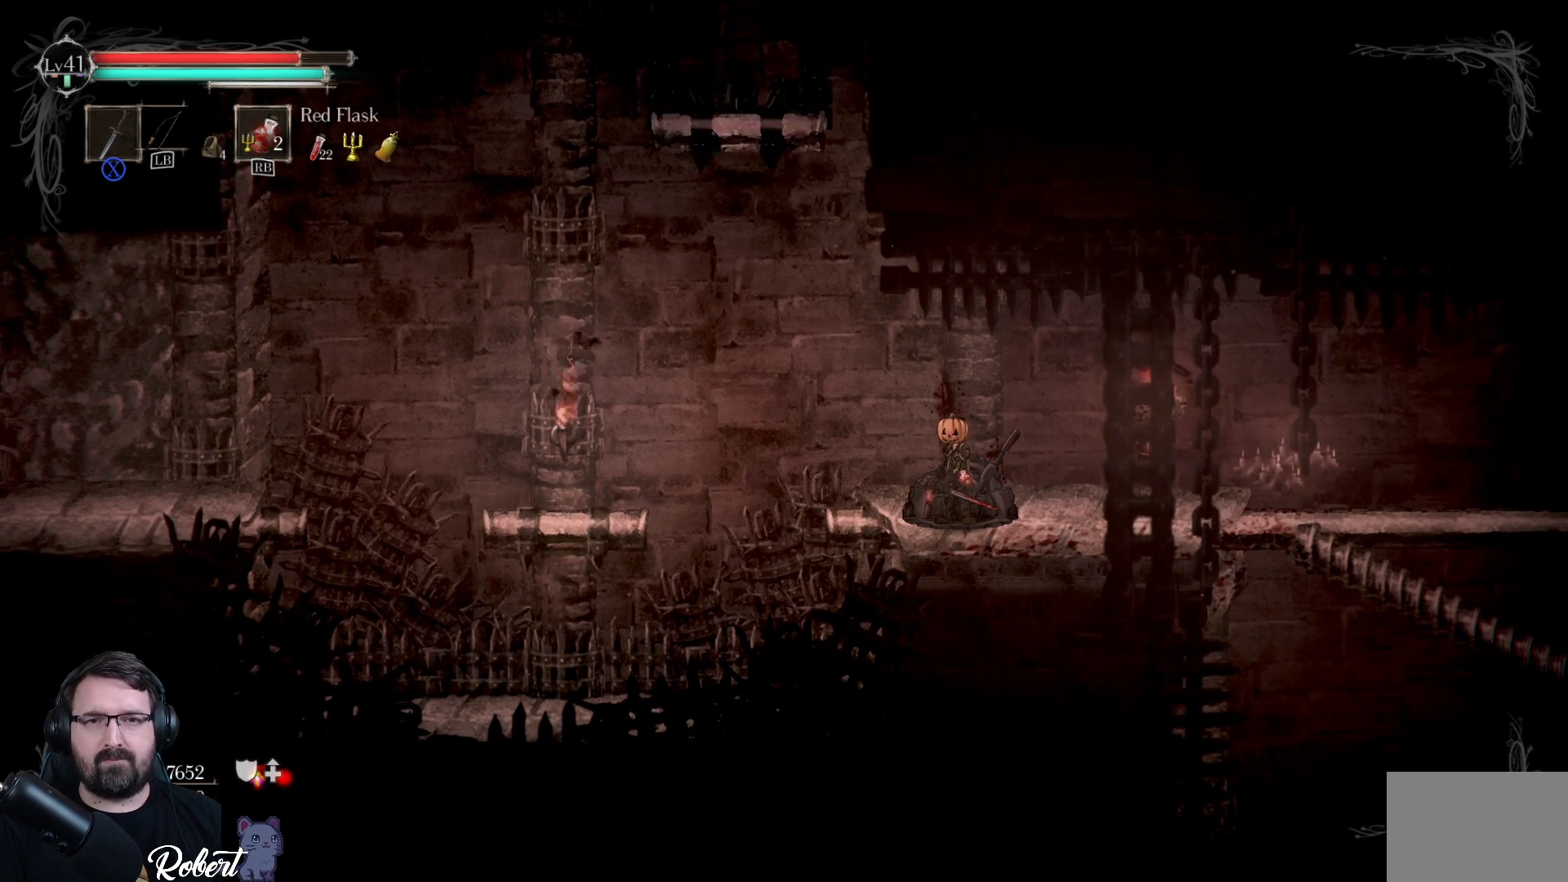
{"buttons": [], "left_stick": "center", "right_stick": "center", "events": []}
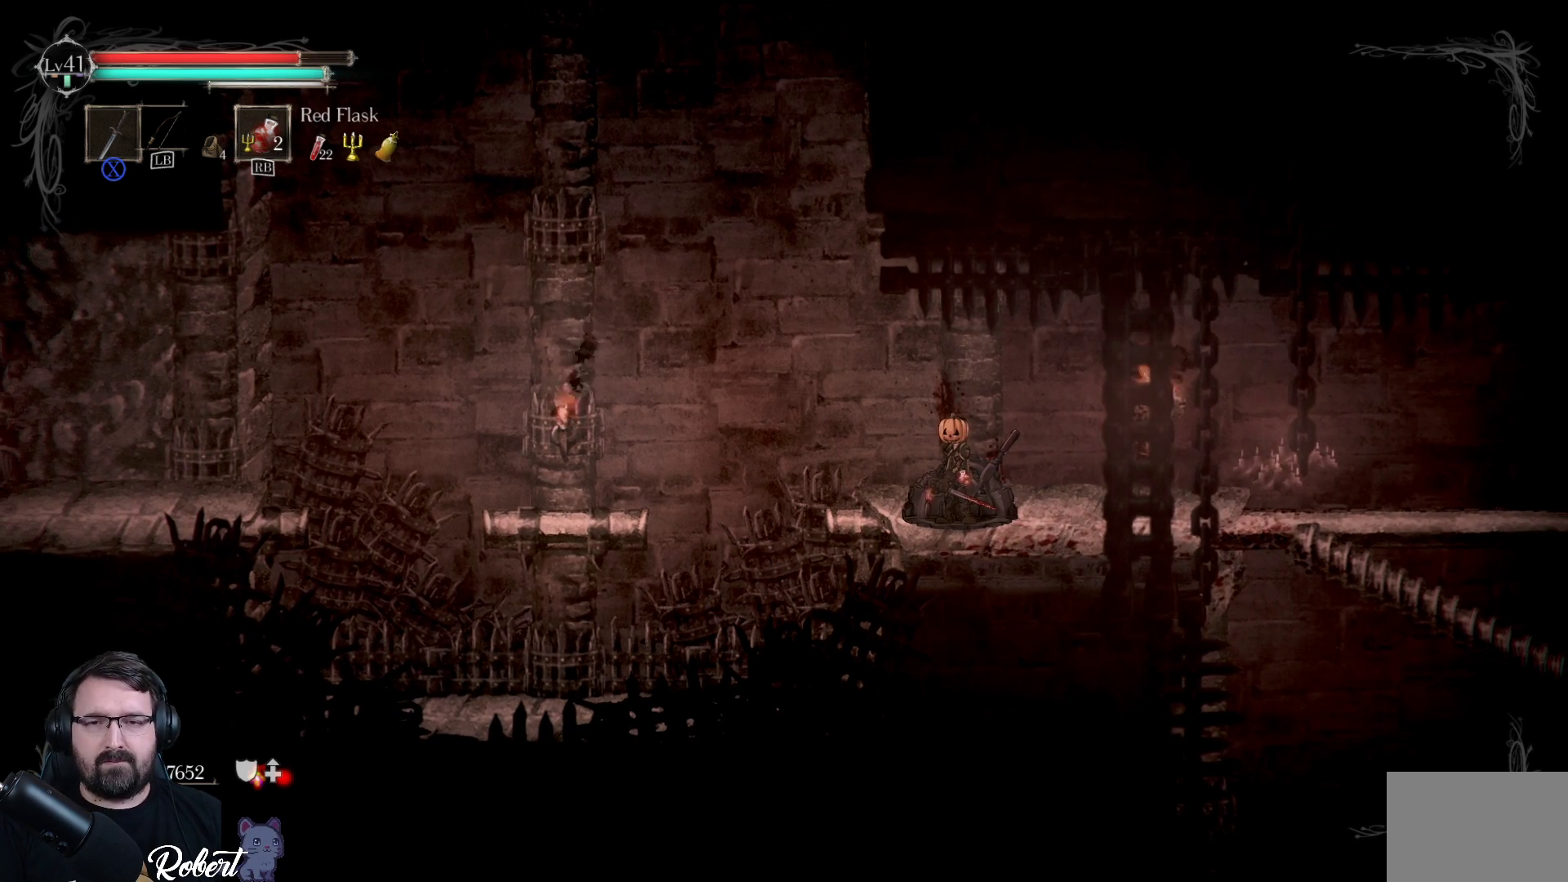
{"buttons": [], "left_stick": "center", "right_stick": "center", "events": []}
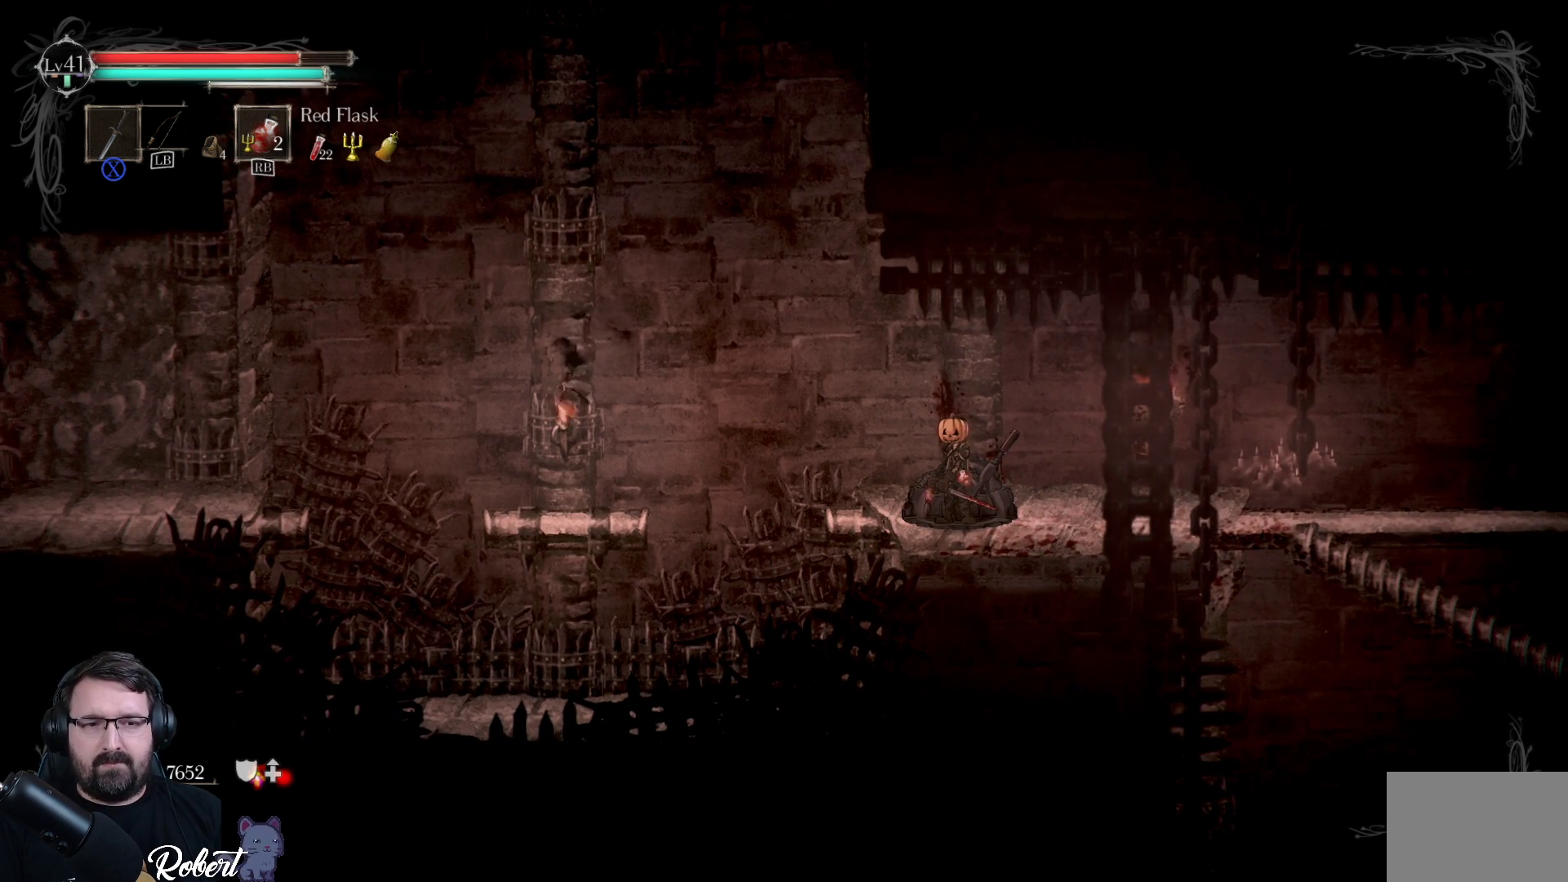
{"buttons": [], "left_stick": "center", "right_stick": "center", "events": [[133, "left_stick", "right"], [367, "left_stick", "center"]]}
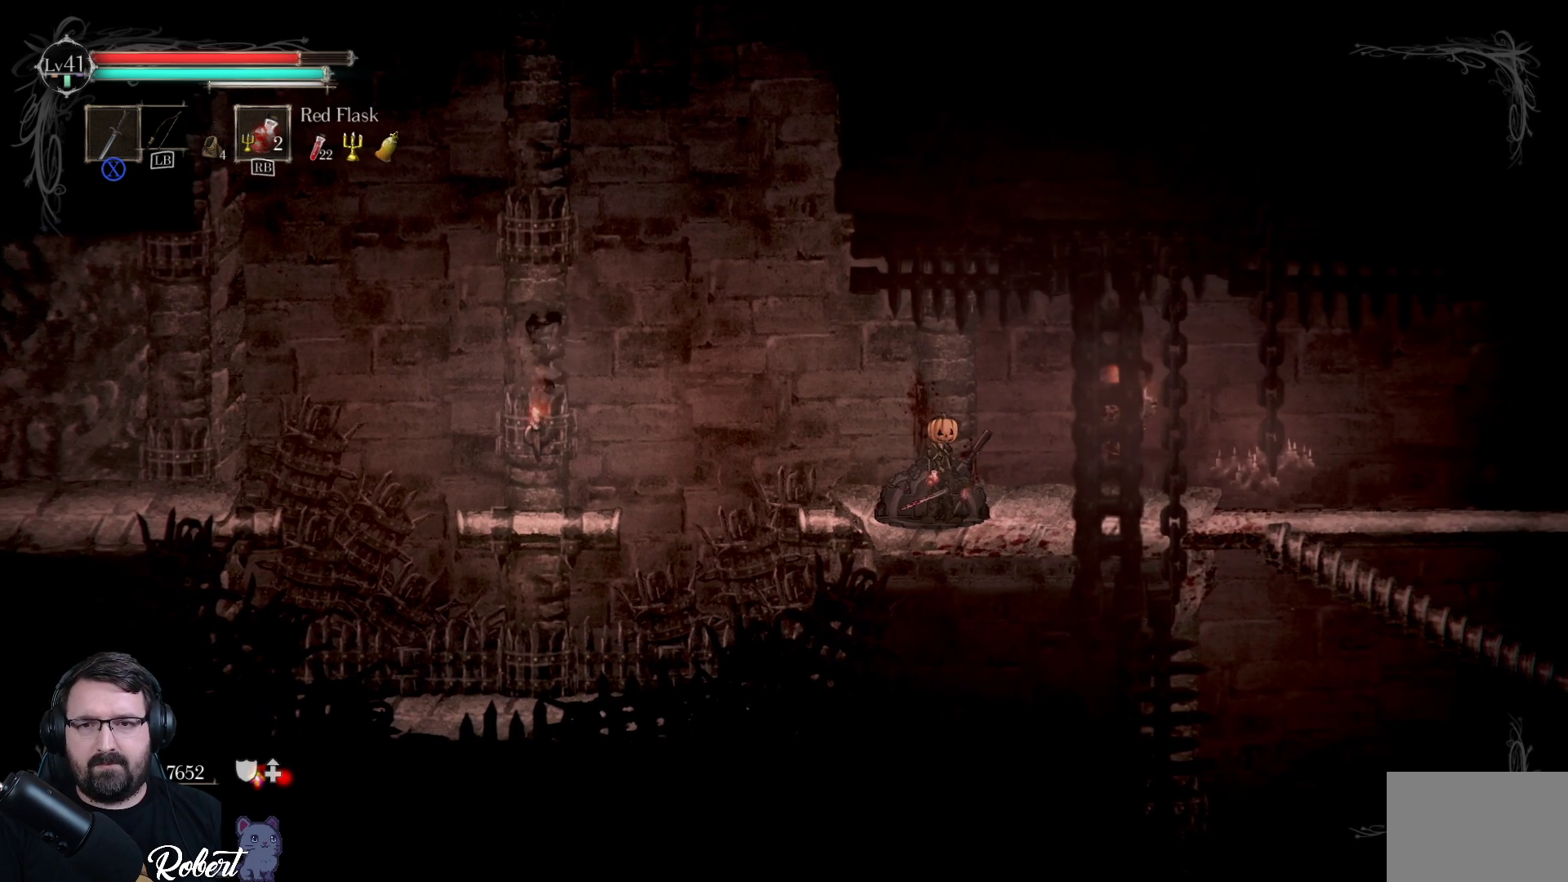
{"buttons": [], "left_stick": "center", "right_stick": "center", "events": [[200, "left_stick", "down-left"], [300, "left_stick", "center"]]}
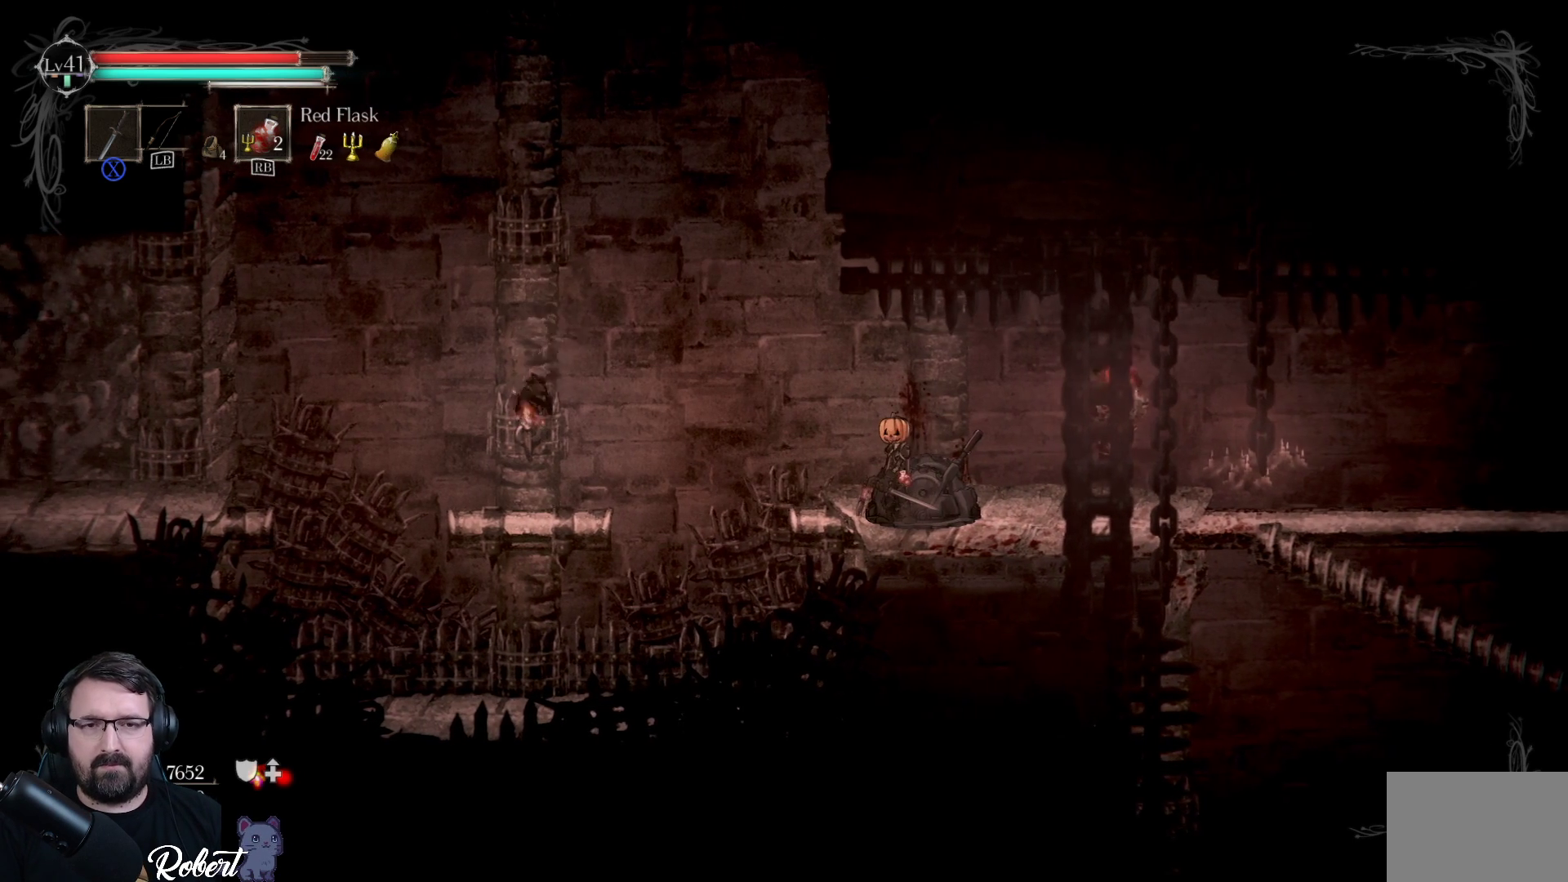
{"buttons": [], "left_stick": "center", "right_stick": "center", "events": []}
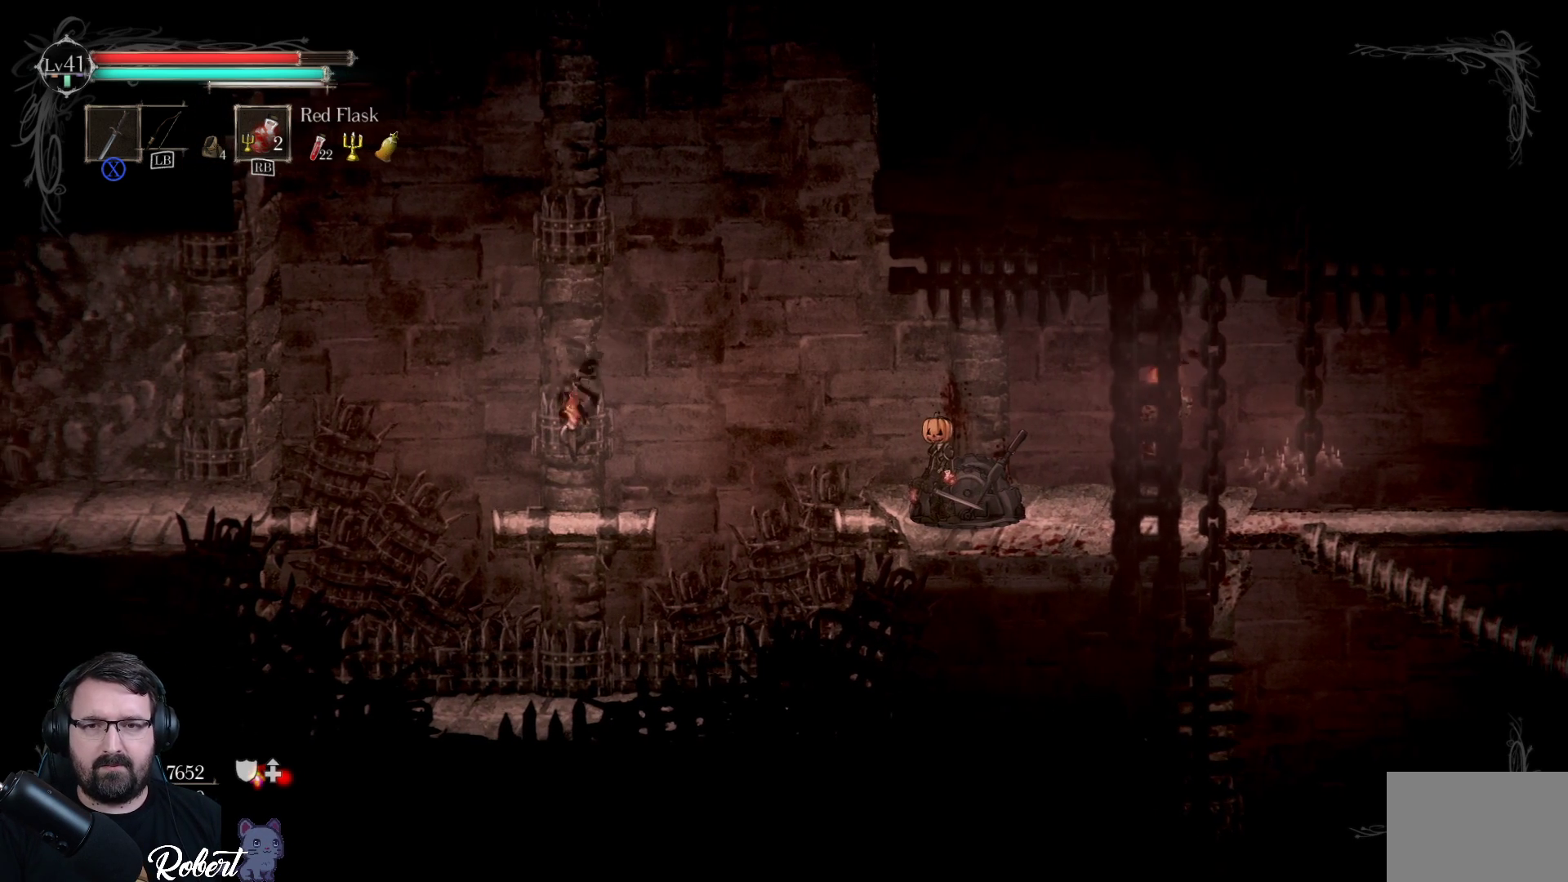
{"buttons": [], "left_stick": "center", "right_stick": "center", "events": []}
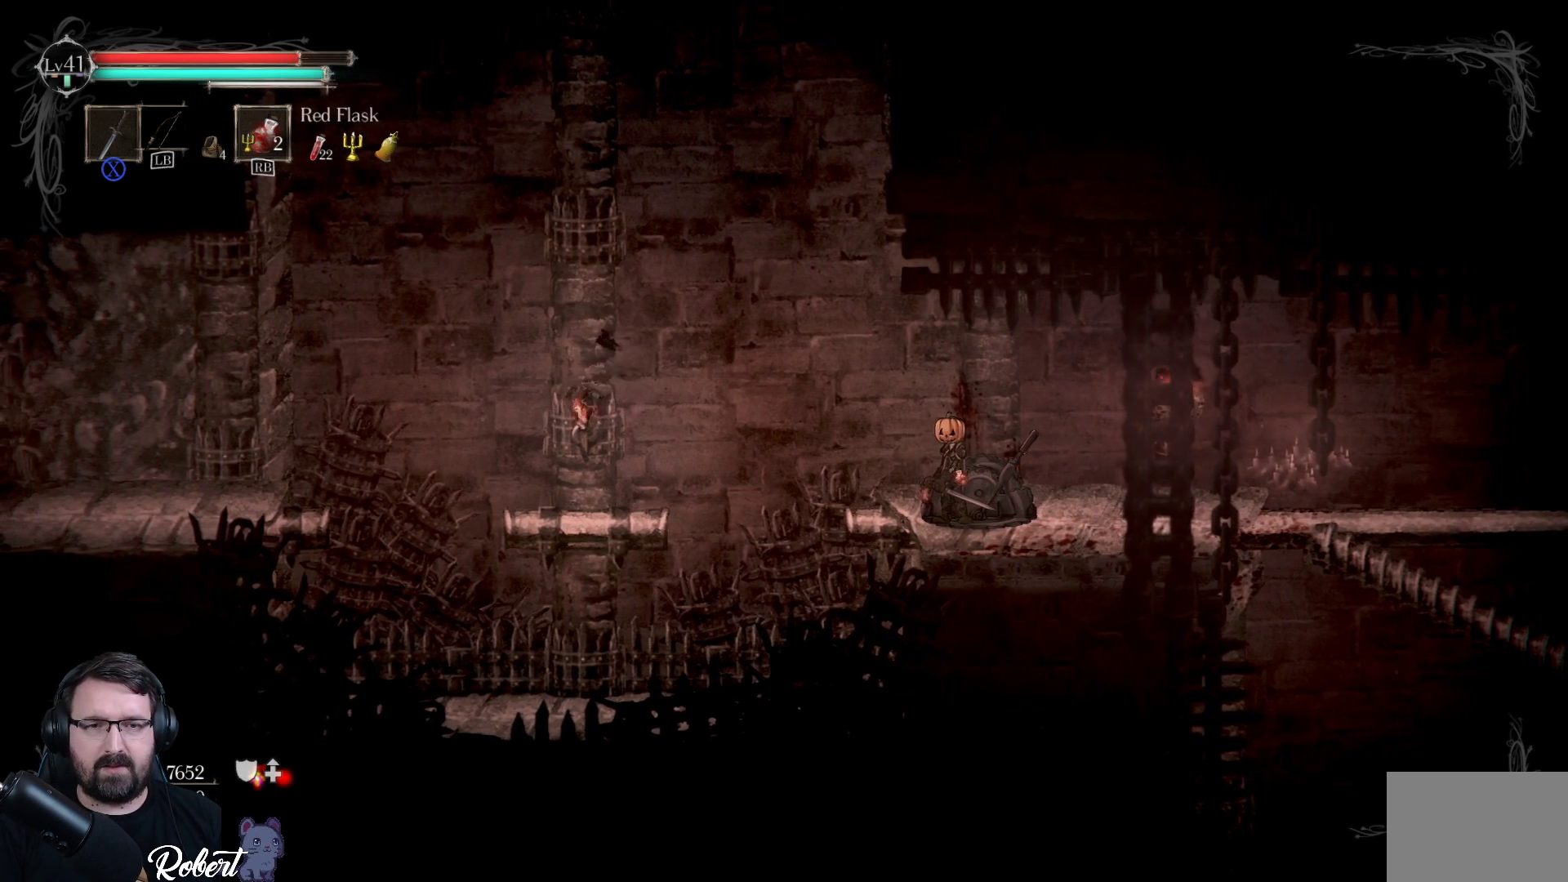
{"buttons": [], "left_stick": "center", "right_stick": "center", "events": []}